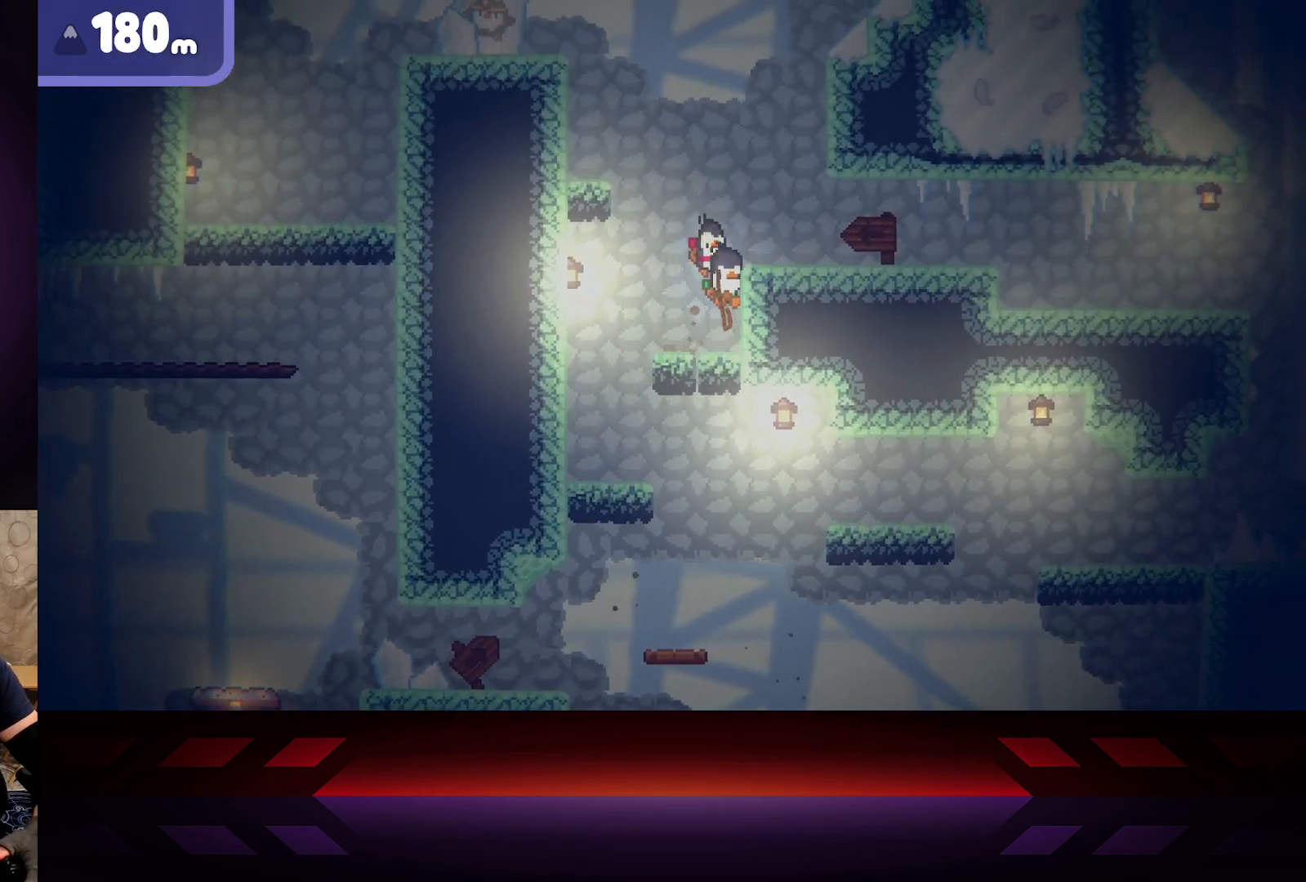
Gameplay with a controller (Xbox layout); each line is a JSON object with the inputs held at the frame after it. "events" lists button and stick changes between this image and that frame as [ms after this image, input, new state], when the widget could be followed in between.
{"buttons": [], "left_stick": "center", "right_stick": "center", "events": [[250, "A", "up"], [333, "left_stick", "center"]]}
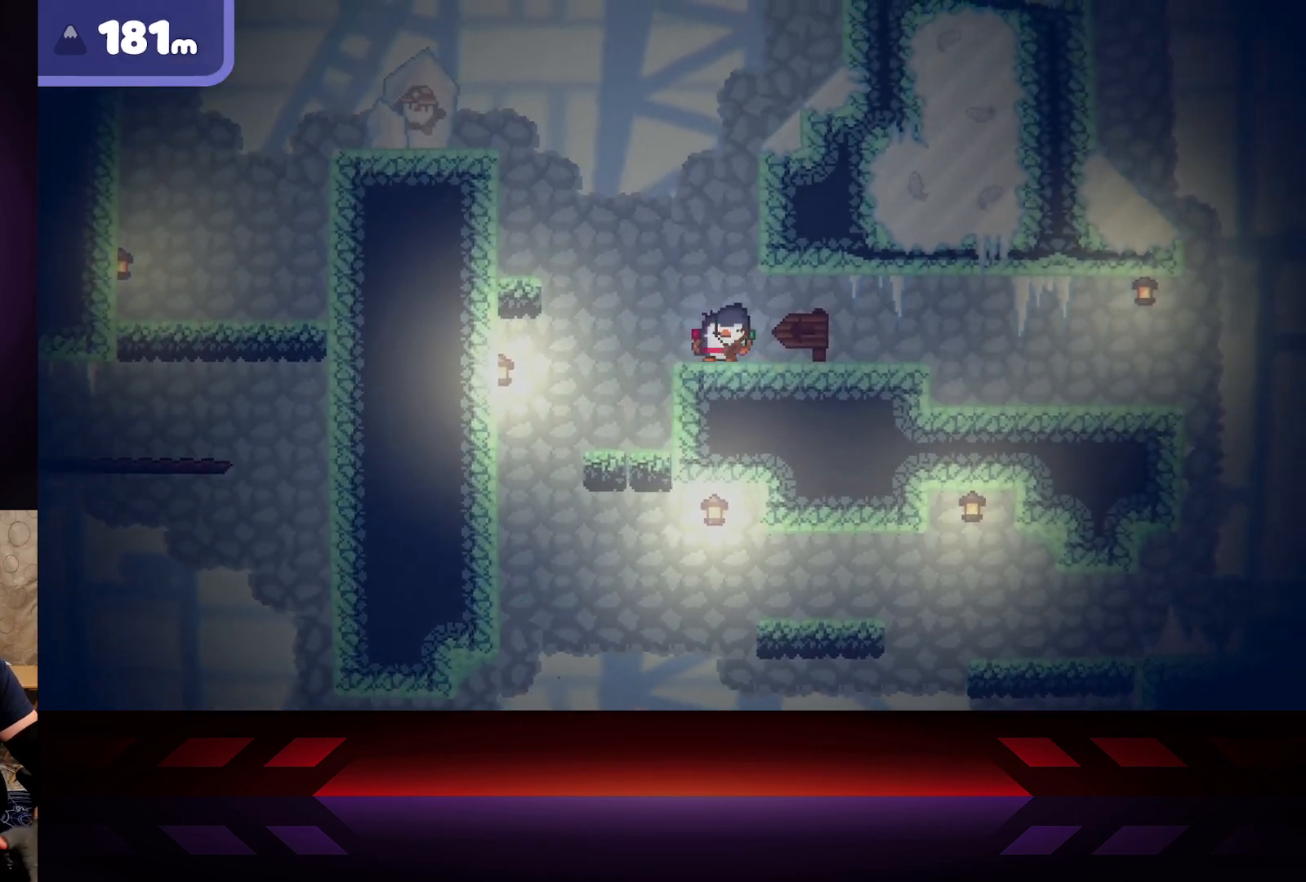
{"buttons": ["A"], "left_stick": "left", "right_stick": "center", "events": [[17, "left_stick", "left"], [267, "A", "down"]]}
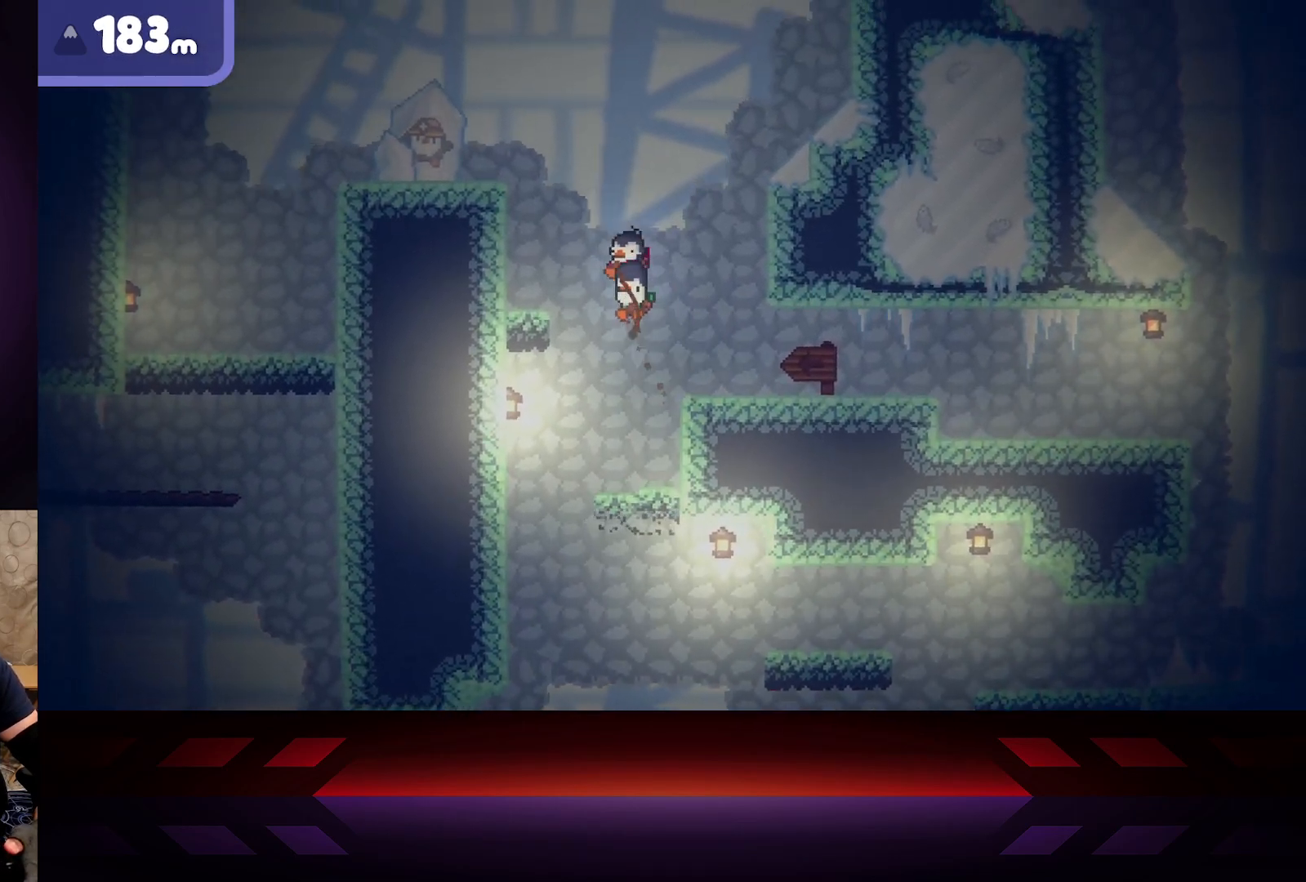
{"buttons": ["A"], "left_stick": "left", "right_stick": "center", "events": [[350, "A", "up"], [467, "A", "down"]]}
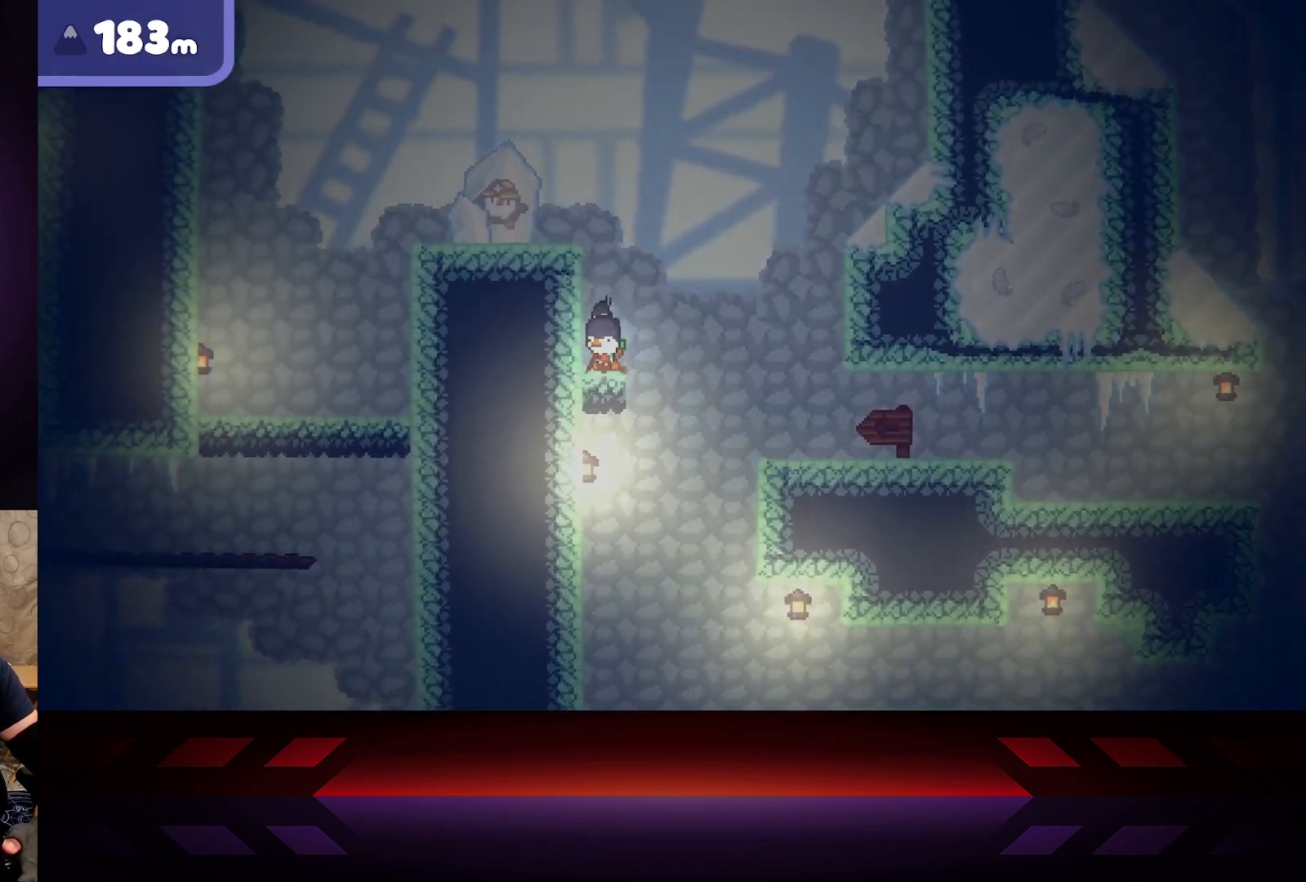
{"buttons": [], "left_stick": "left", "right_stick": "center", "events": [[450, "A", "up"]]}
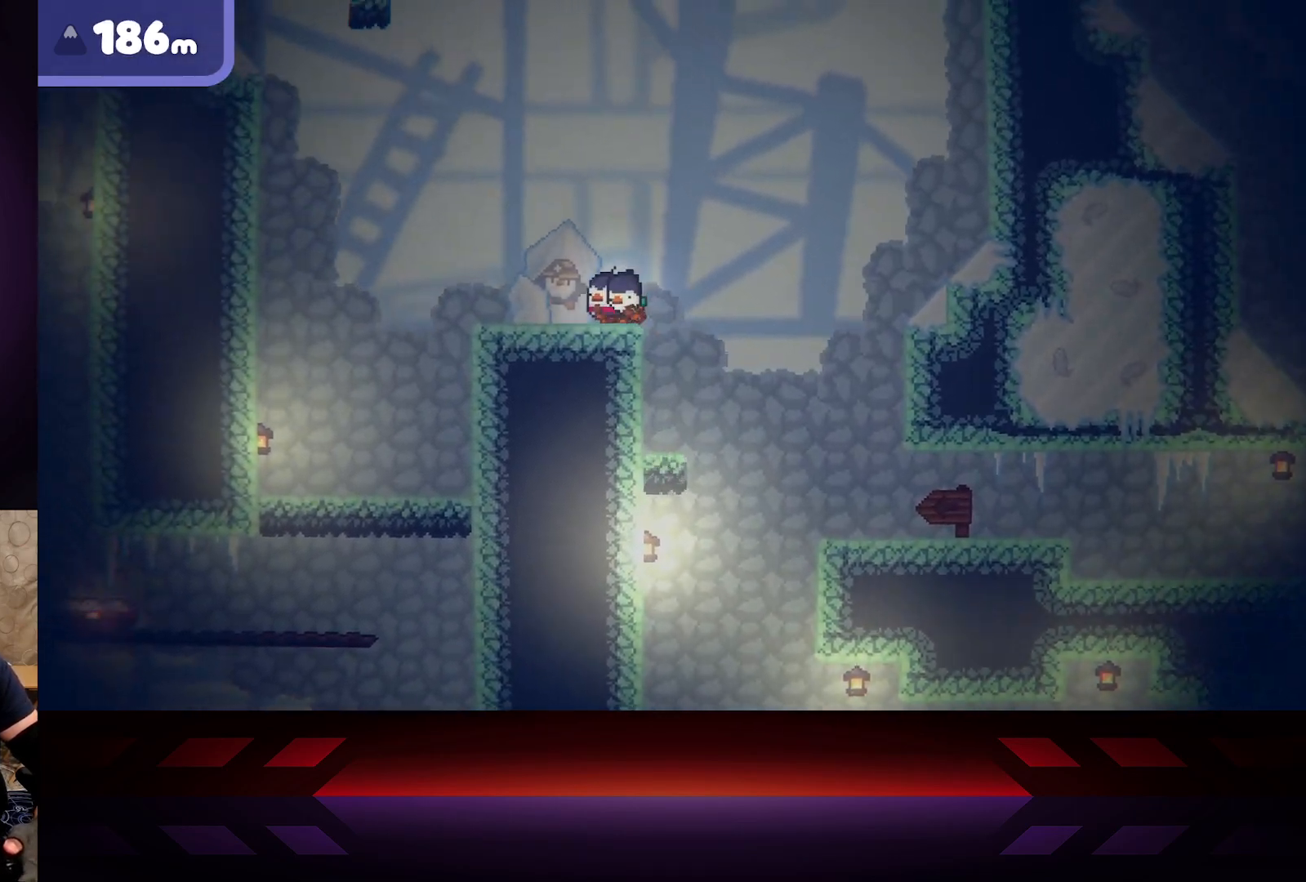
{"buttons": [], "left_stick": "left", "right_stick": "center", "events": []}
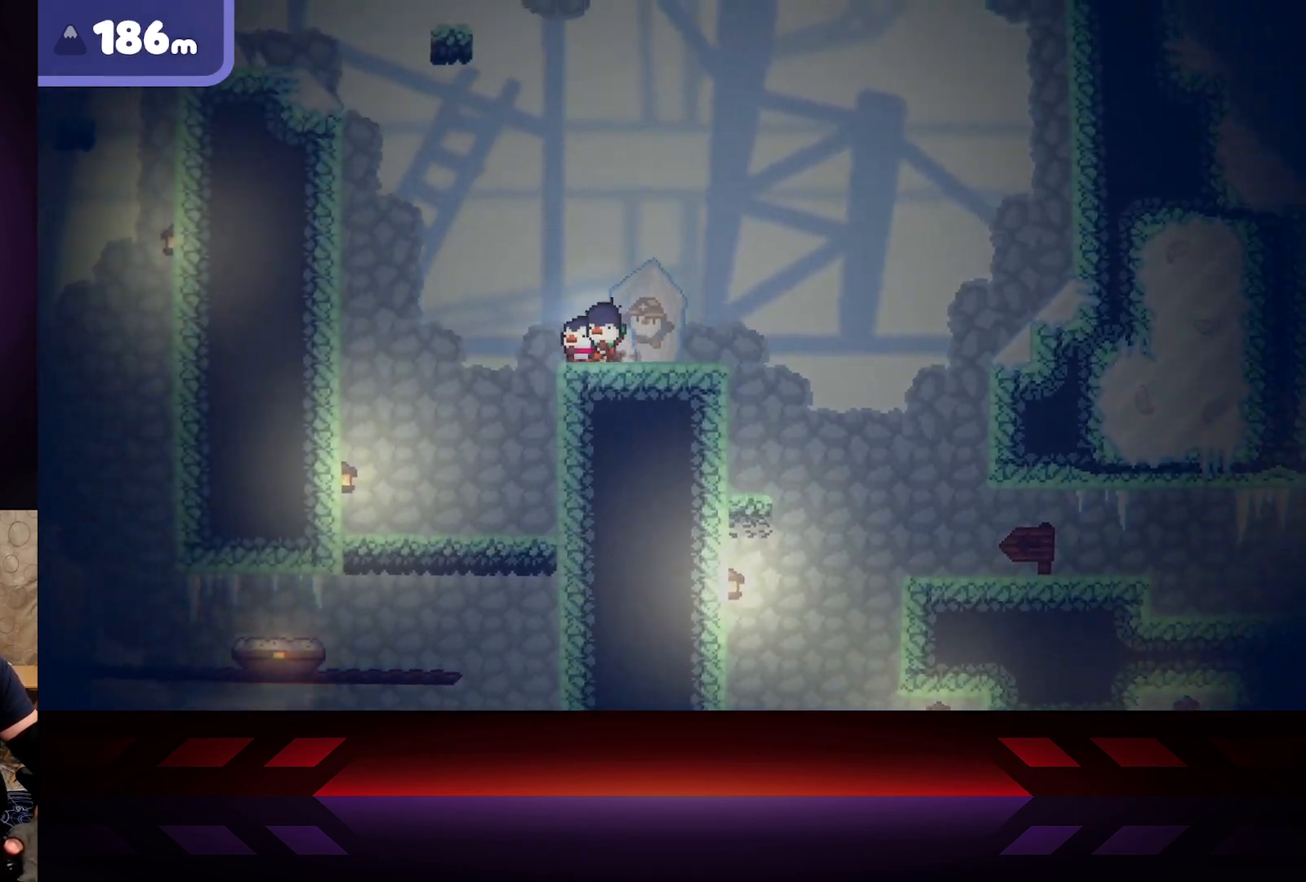
{"buttons": [], "left_stick": "left", "right_stick": "center", "events": []}
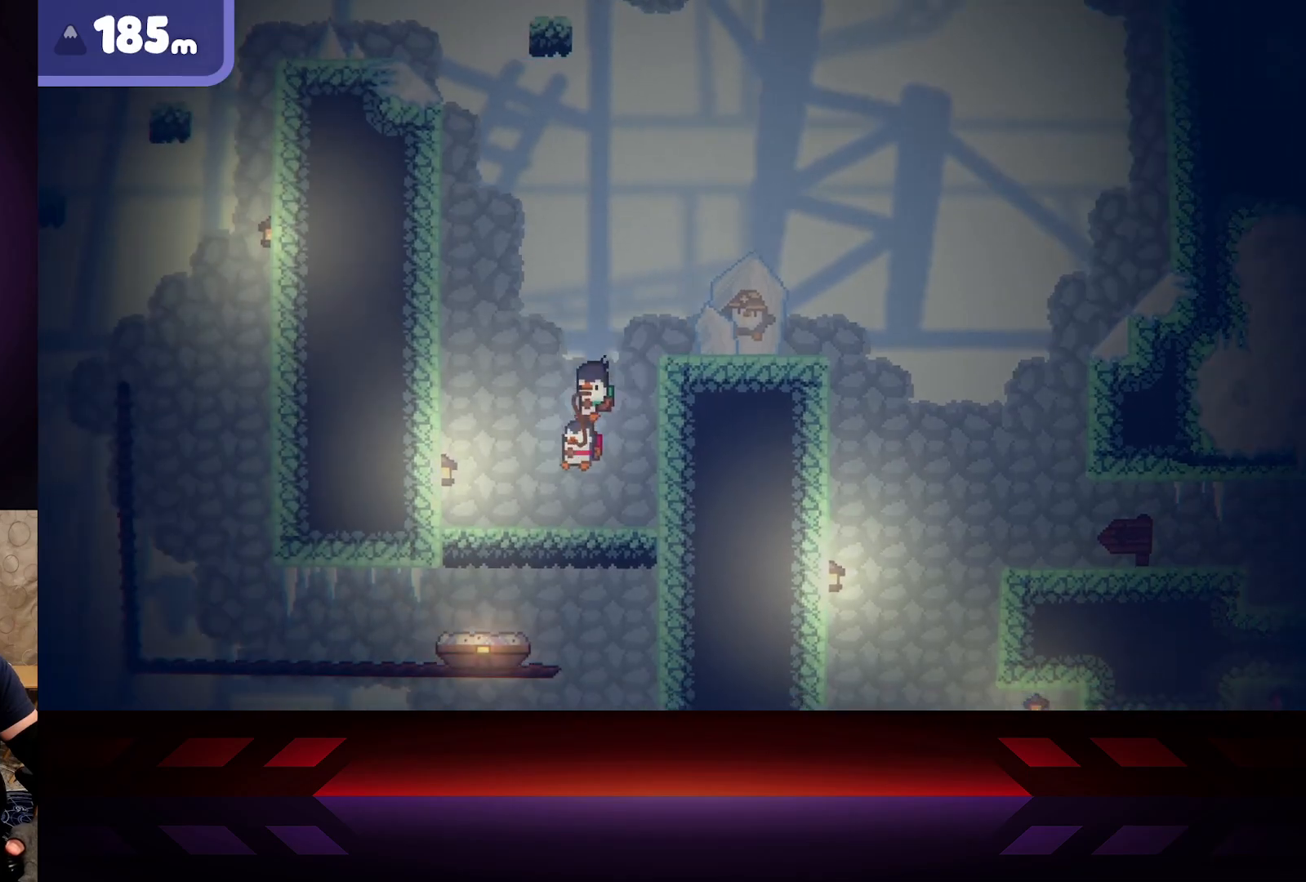
{"buttons": [], "left_stick": "center", "right_stick": "center", "events": [[183, "left_stick", "center"]]}
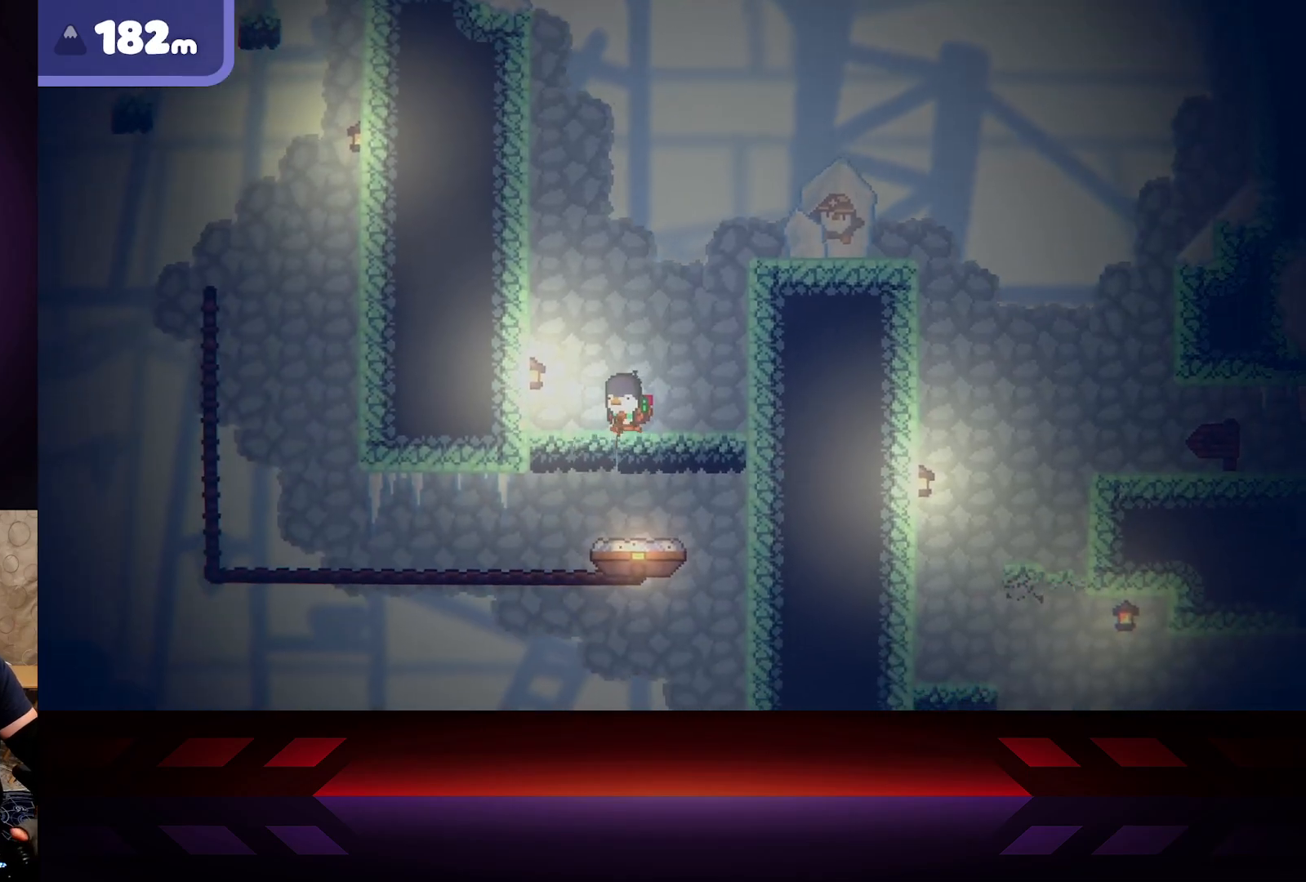
{"buttons": [], "left_stick": "center", "right_stick": "center", "events": [[50, "left_stick", "right"], [167, "left_stick", "center"]]}
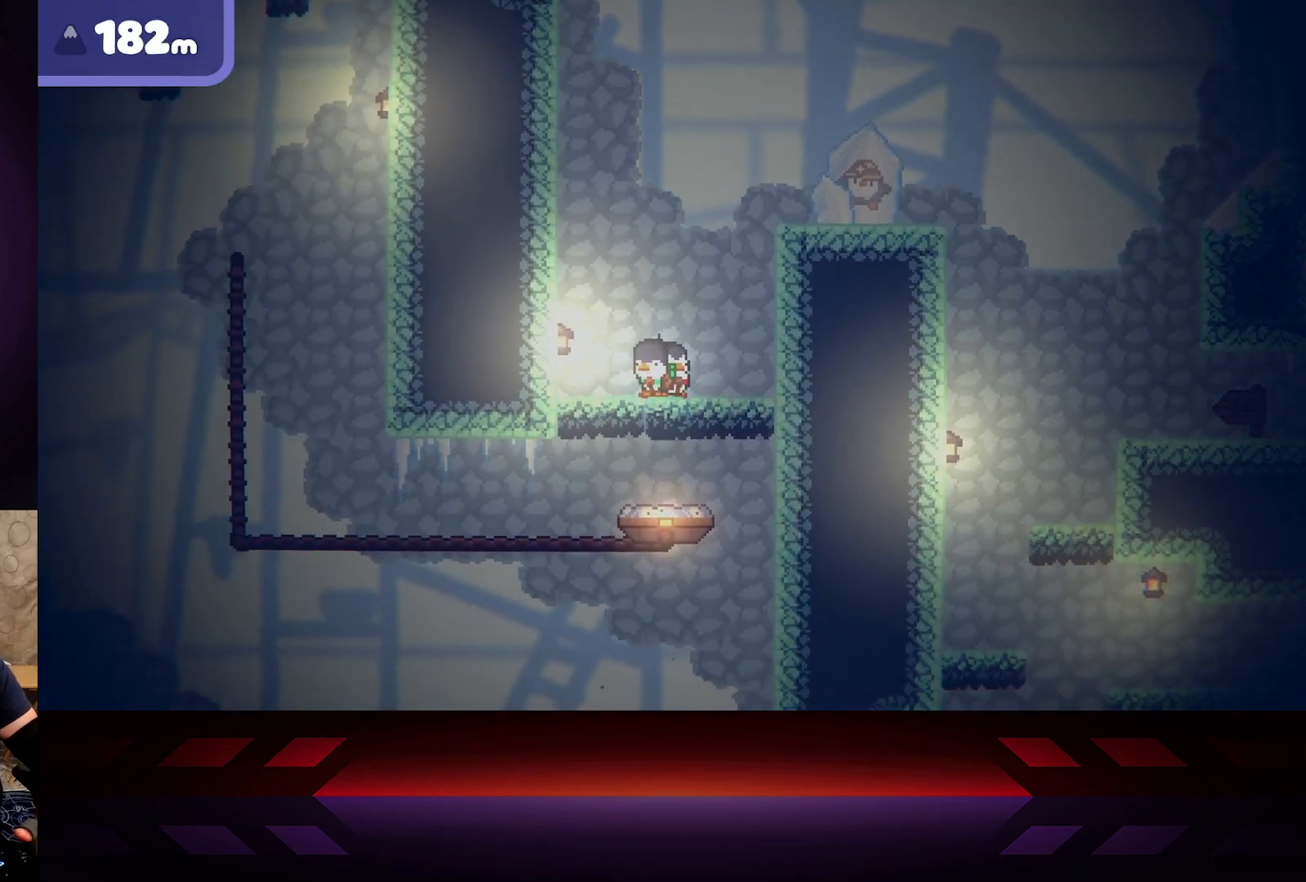
{"buttons": [], "left_stick": "center", "right_stick": "center", "events": []}
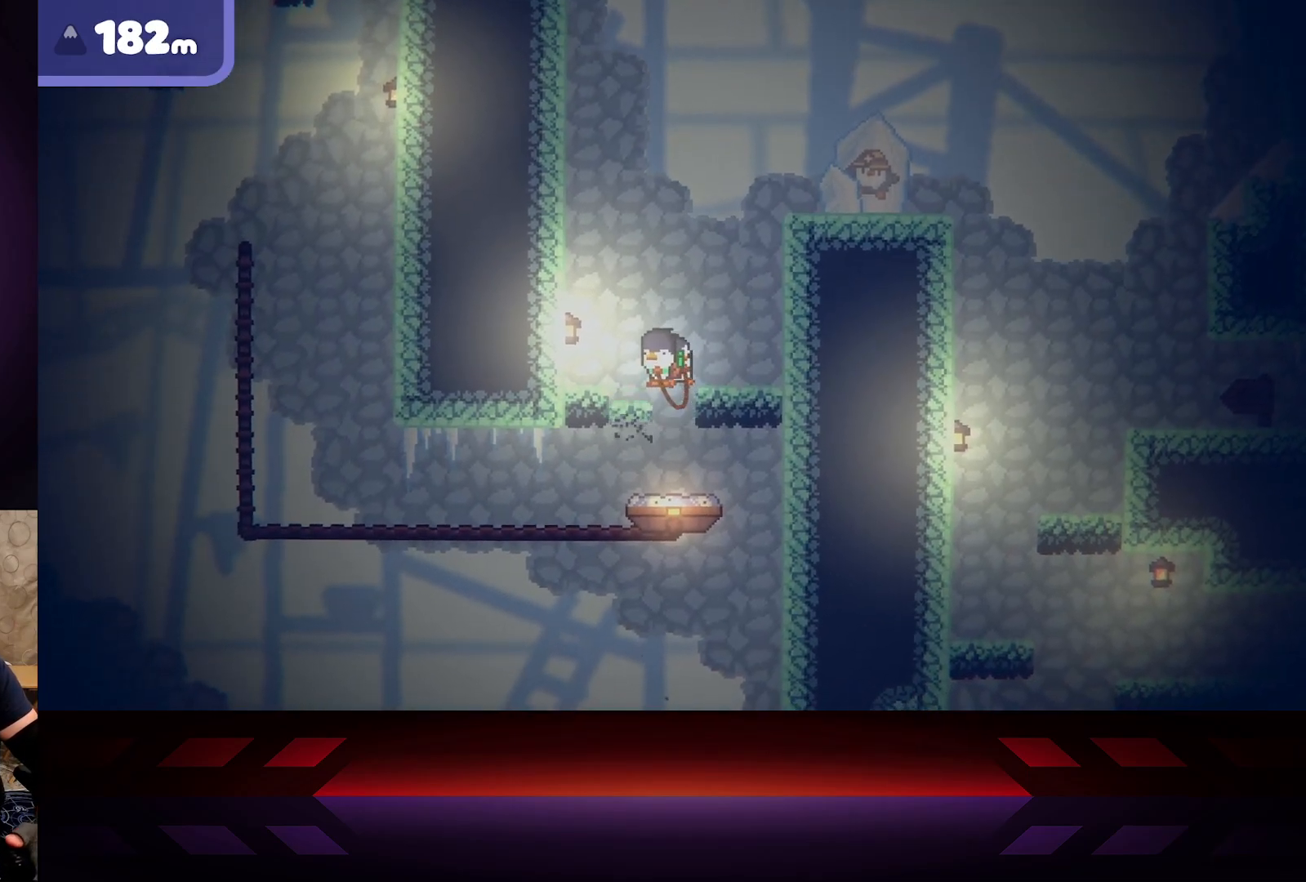
{"buttons": [], "left_stick": "center", "right_stick": "center", "events": []}
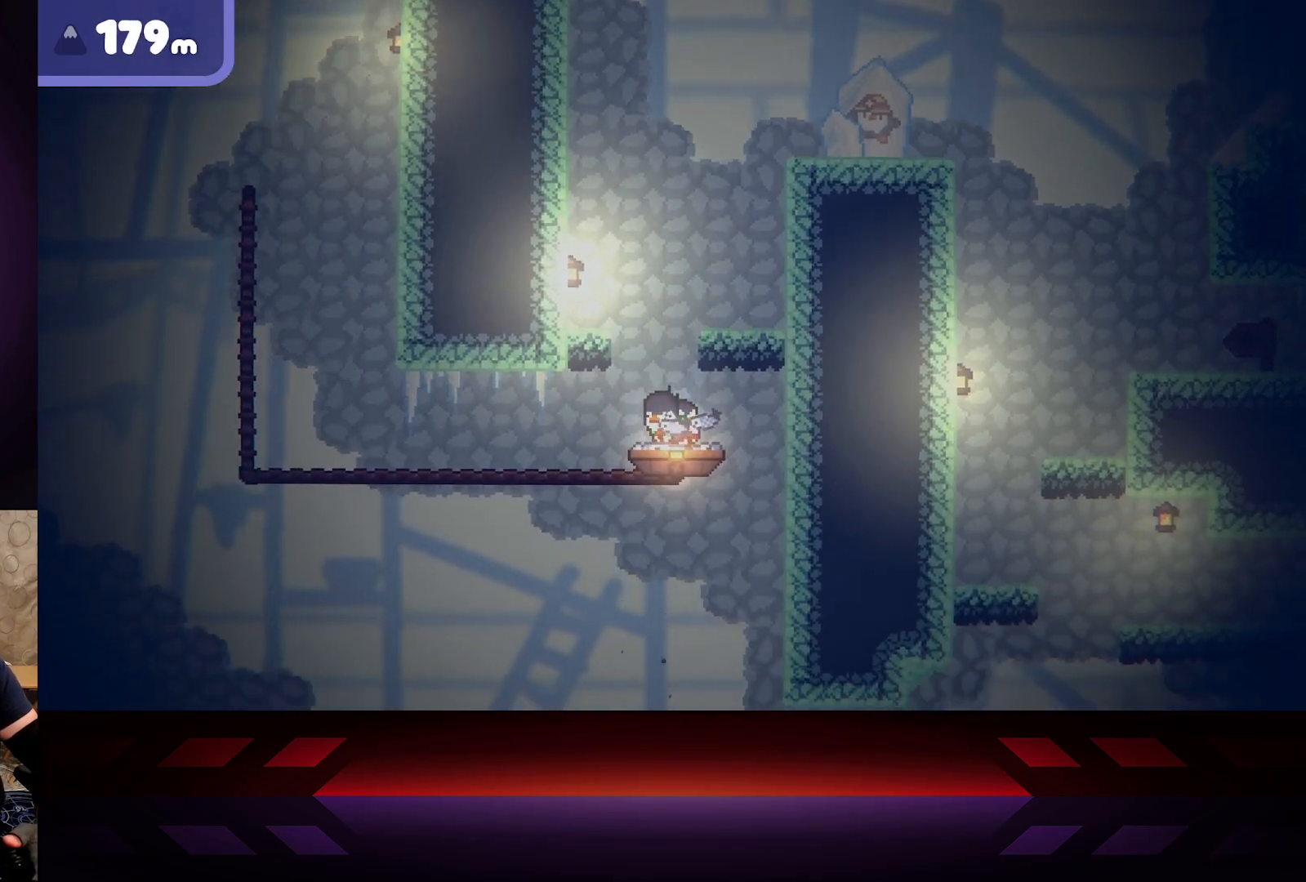
{"buttons": [], "left_stick": "center", "right_stick": "center", "events": [[100, "left_stick", "left"], [183, "left_stick", "center"]]}
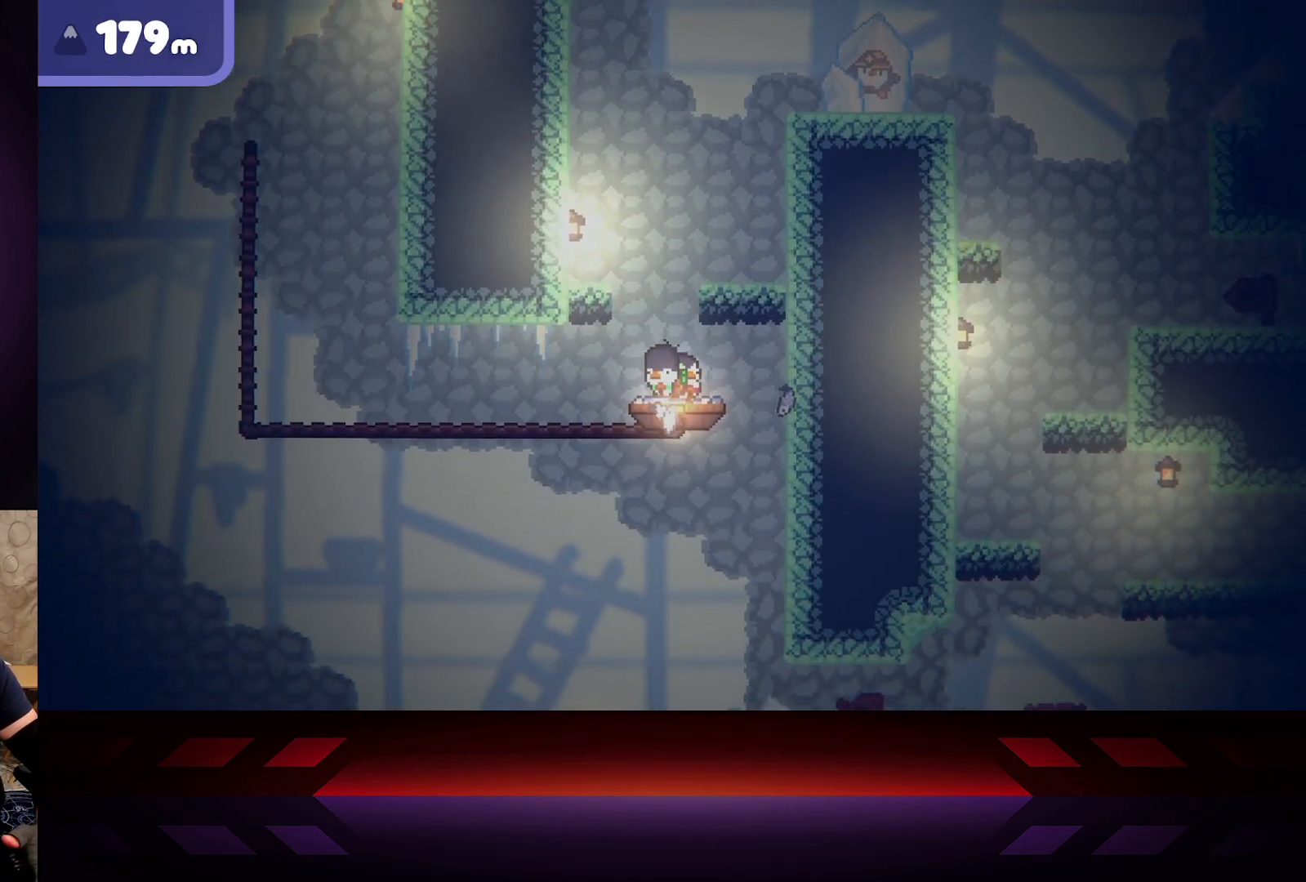
{"buttons": [], "left_stick": "center", "right_stick": "center", "events": [[200, "left_stick", "left"], [333, "left_stick", "center"]]}
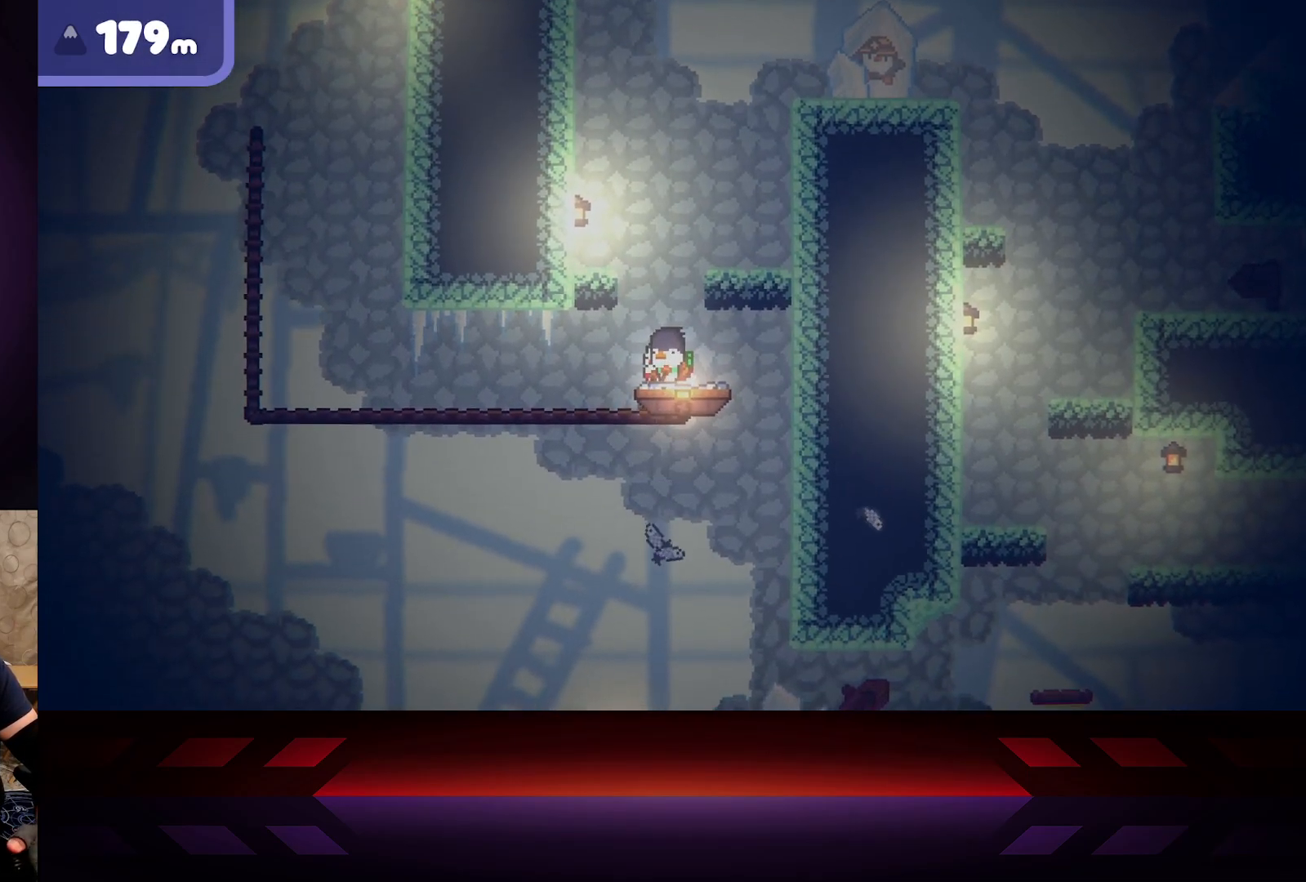
{"buttons": [], "left_stick": "center", "right_stick": "center", "events": [[283, "left_stick", "left"], [400, "left_stick", "center"]]}
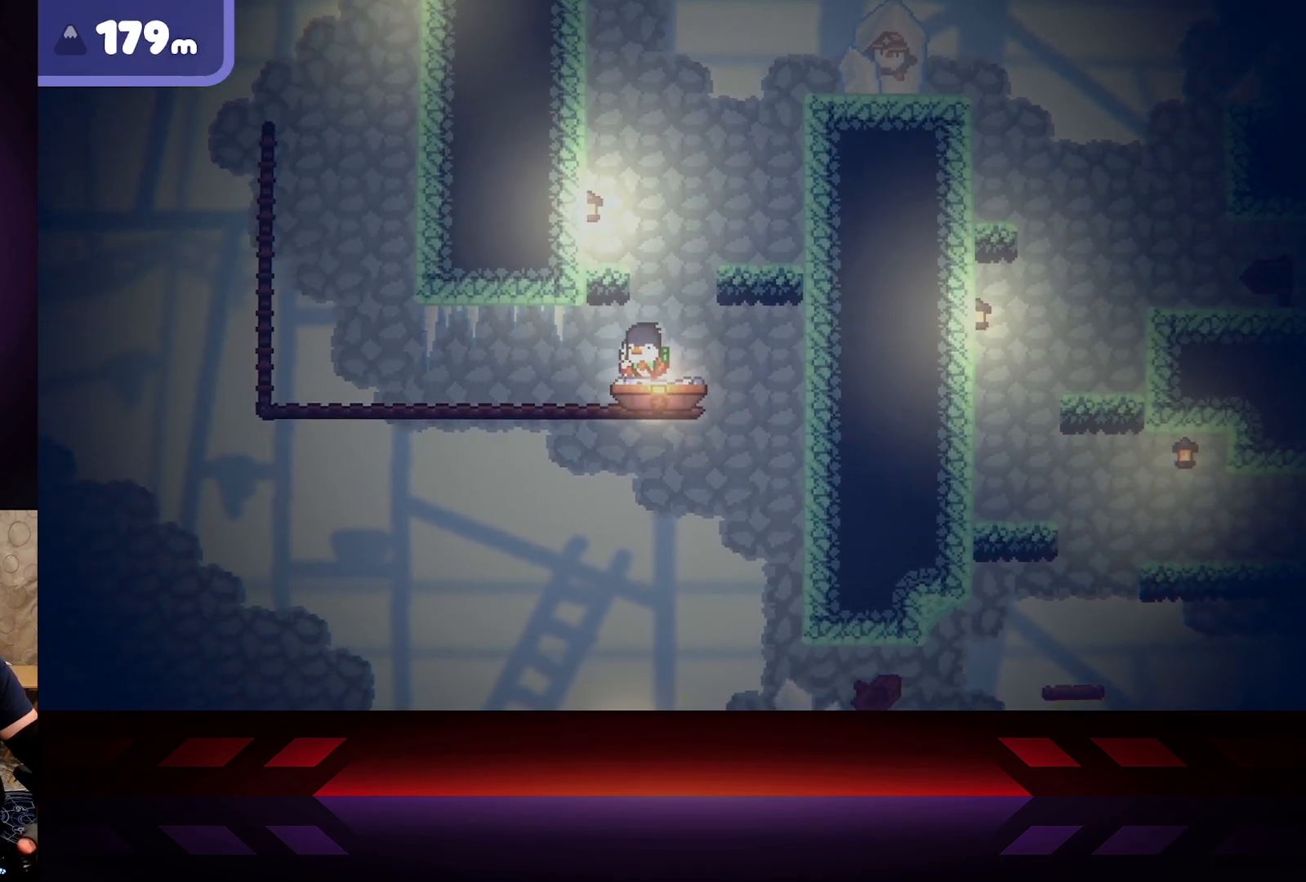
{"buttons": [], "left_stick": "center", "right_stick": "center", "events": []}
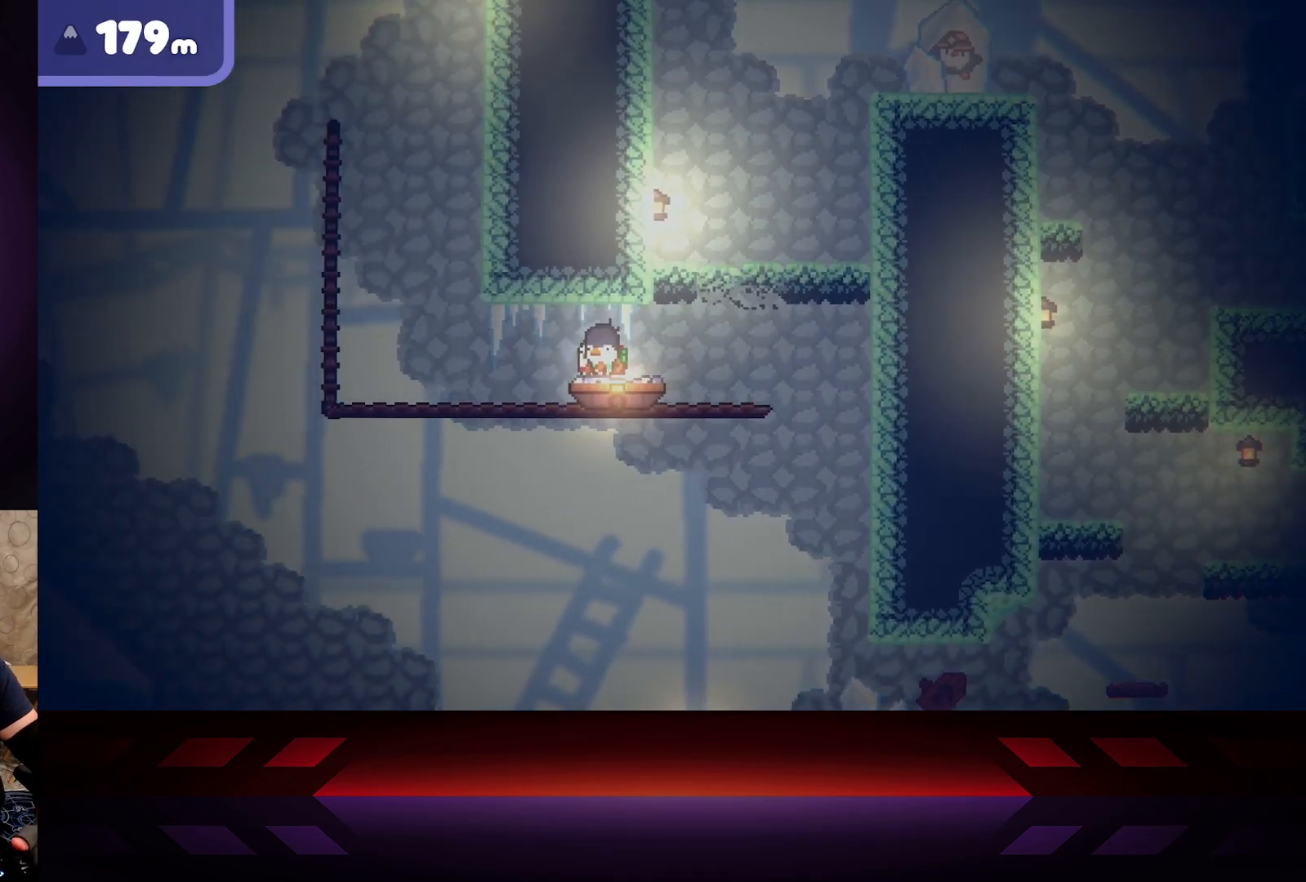
{"buttons": [], "left_stick": "center", "right_stick": "center", "events": []}
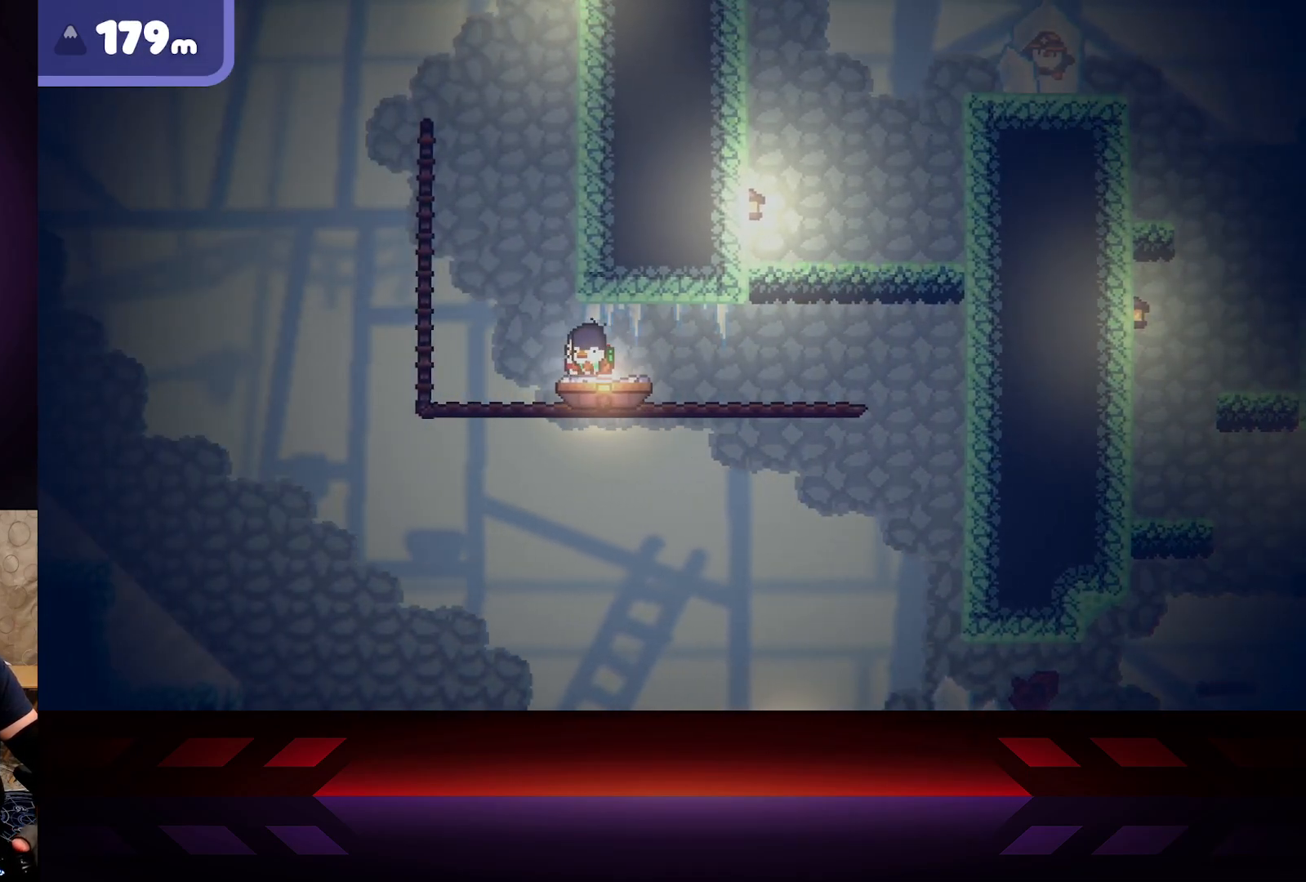
{"buttons": [], "left_stick": "center", "right_stick": "center", "events": []}
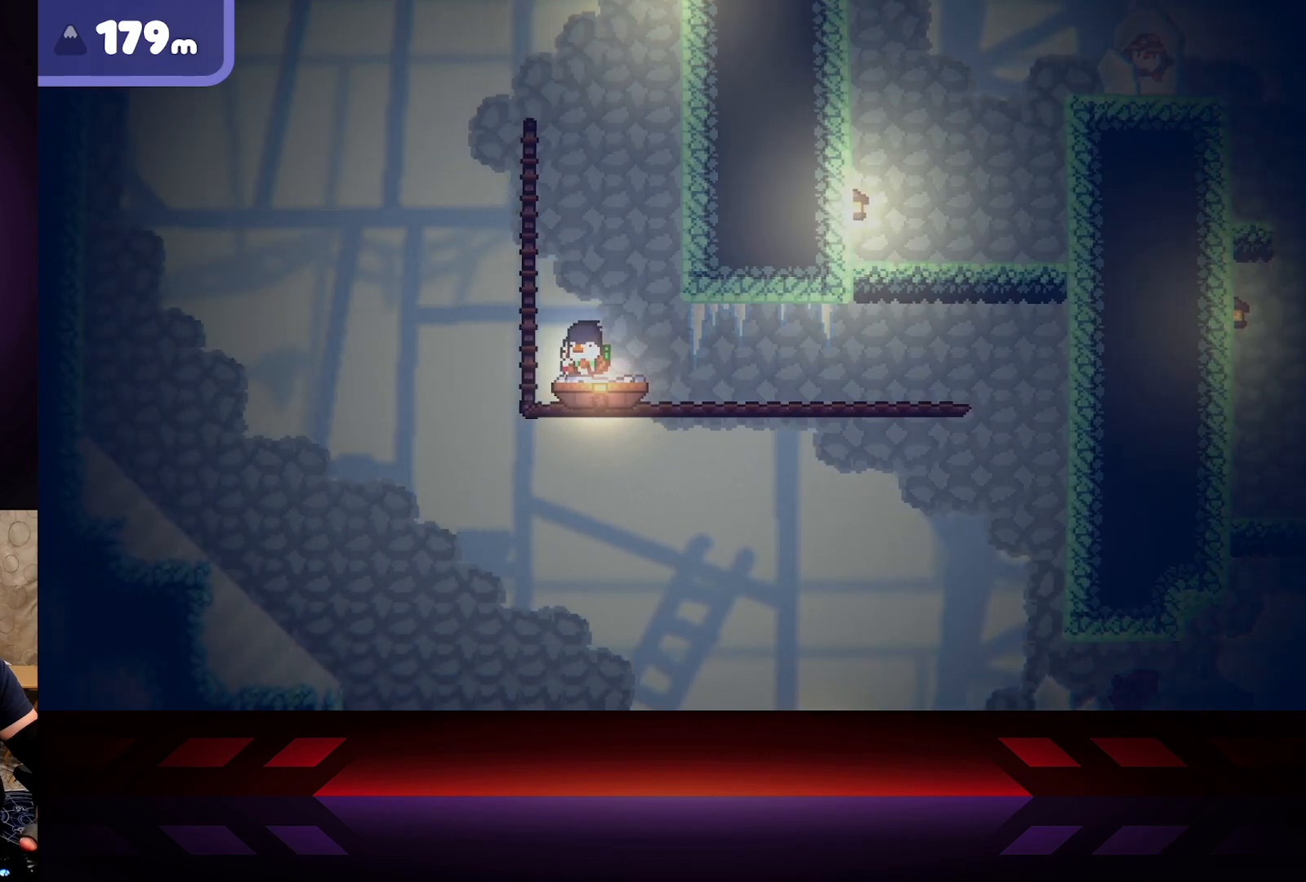
{"buttons": [], "left_stick": "center", "right_stick": "center", "events": [[200, "left_stick", "left"], [333, "left_stick", "center"]]}
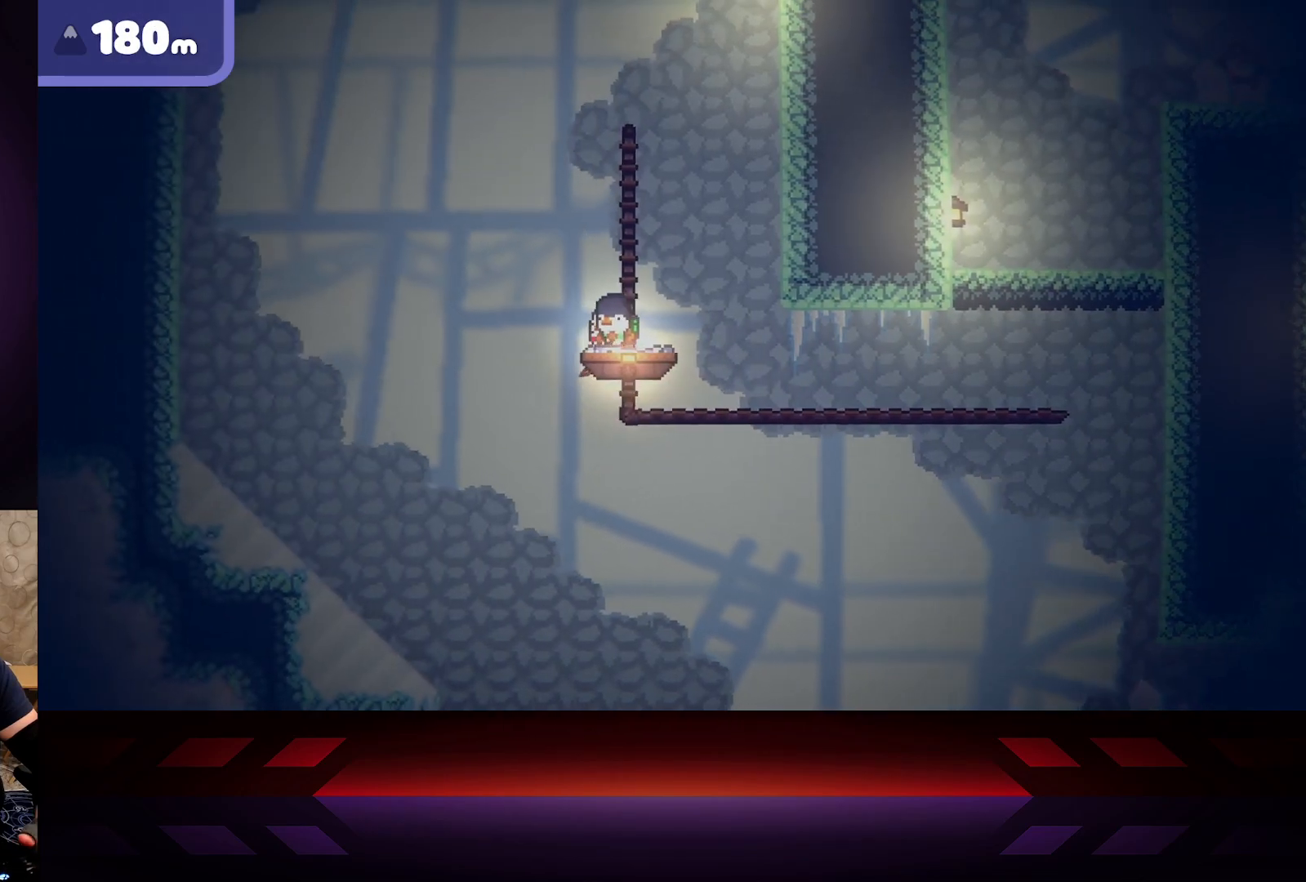
{"buttons": [], "left_stick": "center", "right_stick": "center", "events": [[367, "left_stick", "left"], [450, "left_stick", "center"]]}
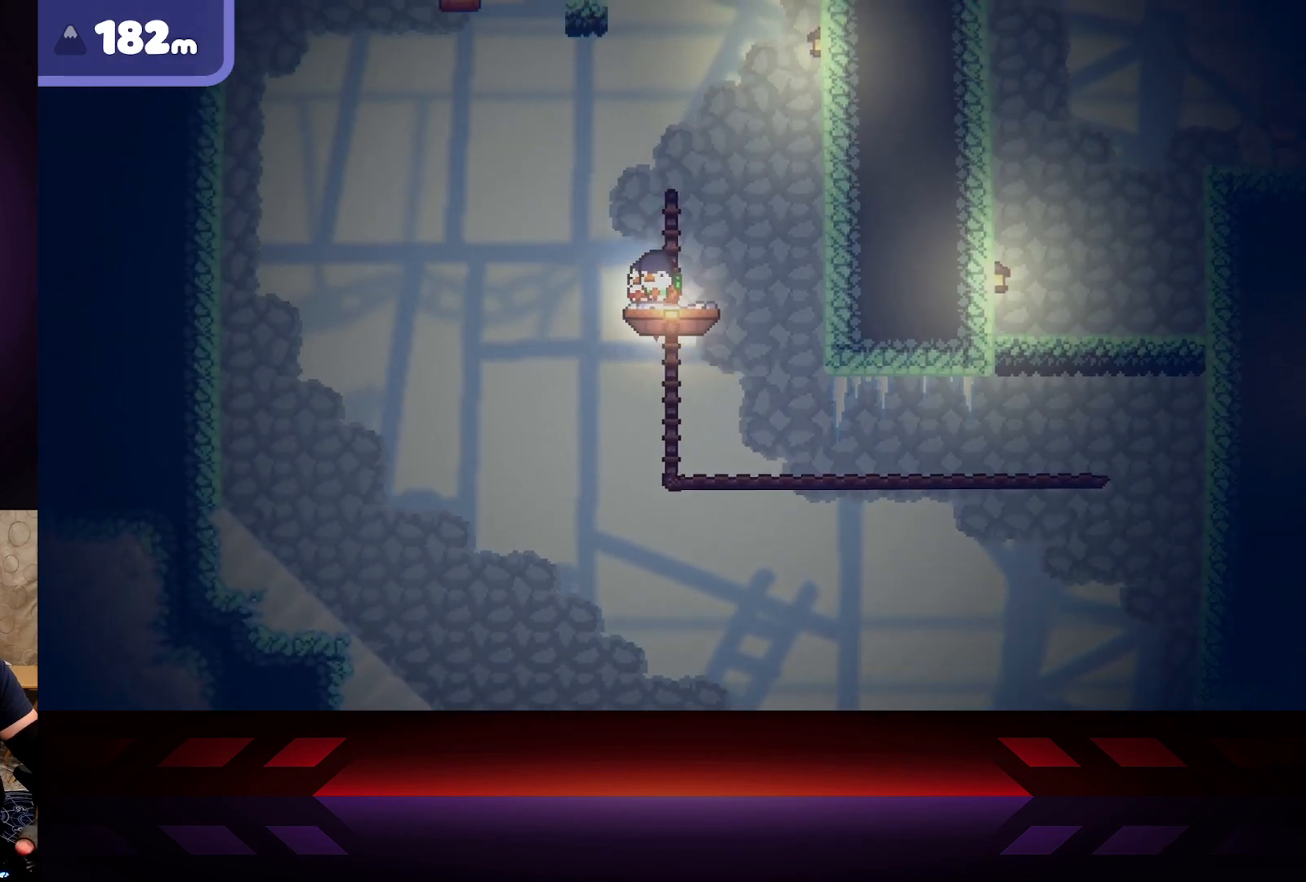
{"buttons": [], "left_stick": "center", "right_stick": "center", "events": []}
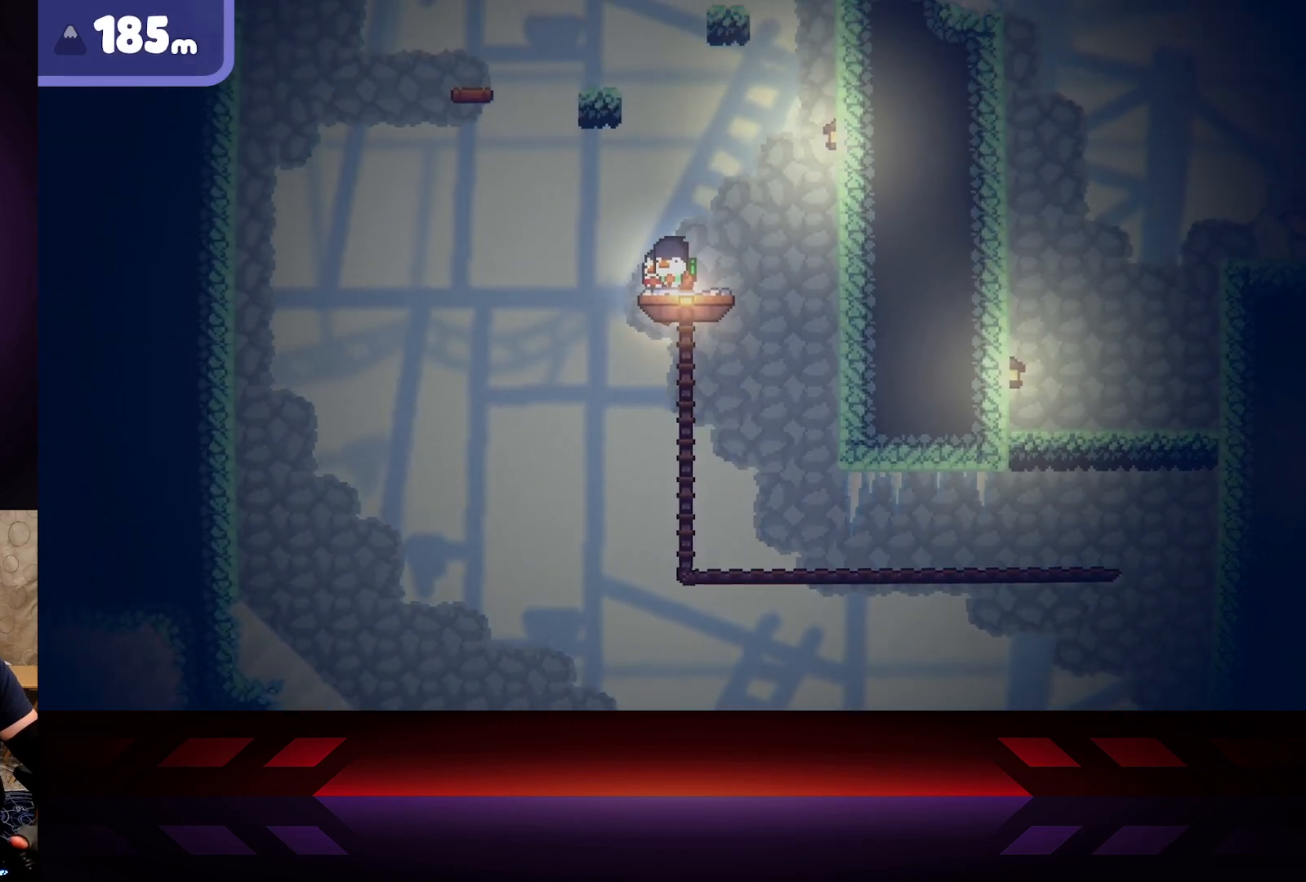
{"buttons": ["A"], "left_stick": "left", "right_stick": "center", "events": [[183, "A", "down"], [367, "left_stick", "left"]]}
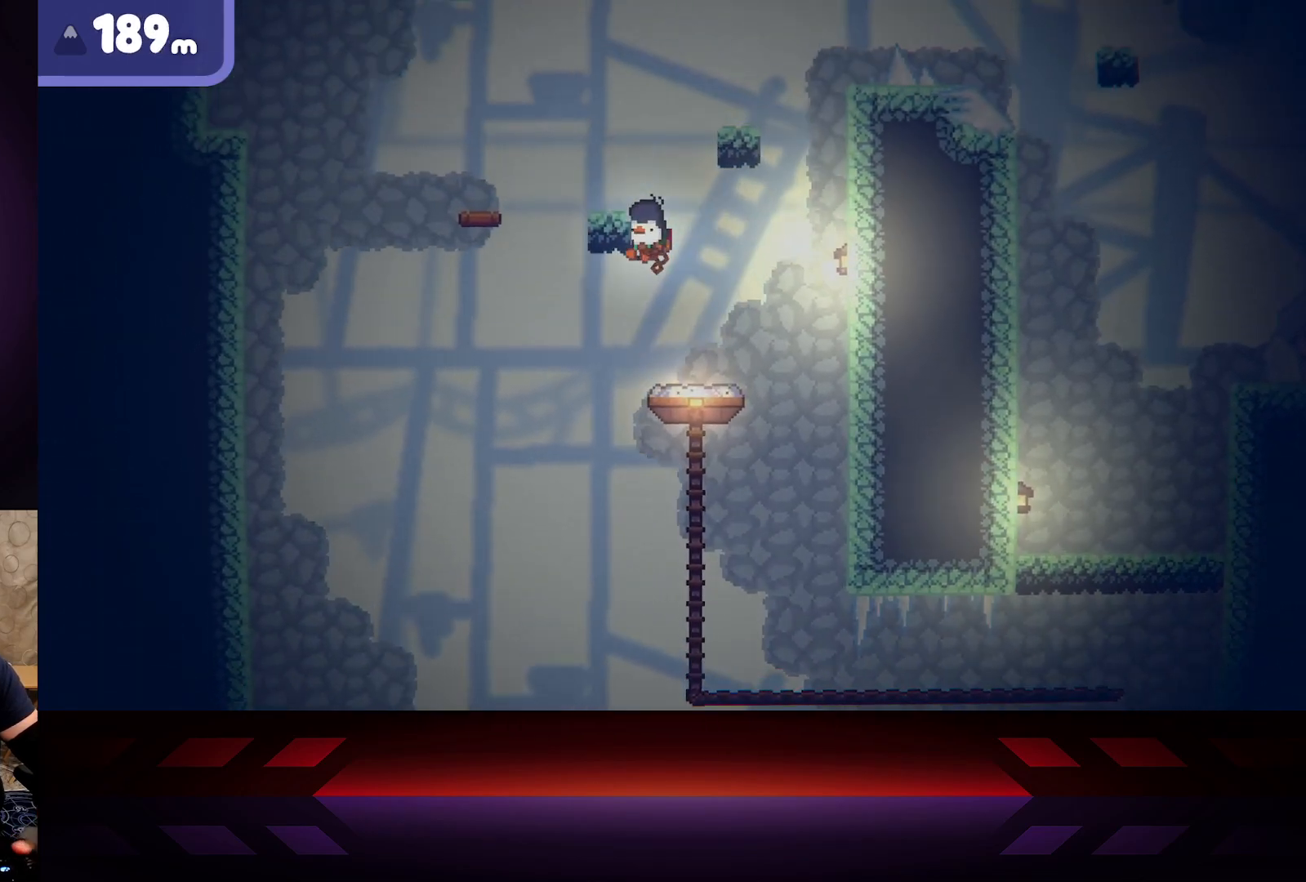
{"buttons": ["A", "R2"], "left_stick": "right", "right_stick": "center", "events": [[83, "R2", "down"], [383, "left_stick", "right"]]}
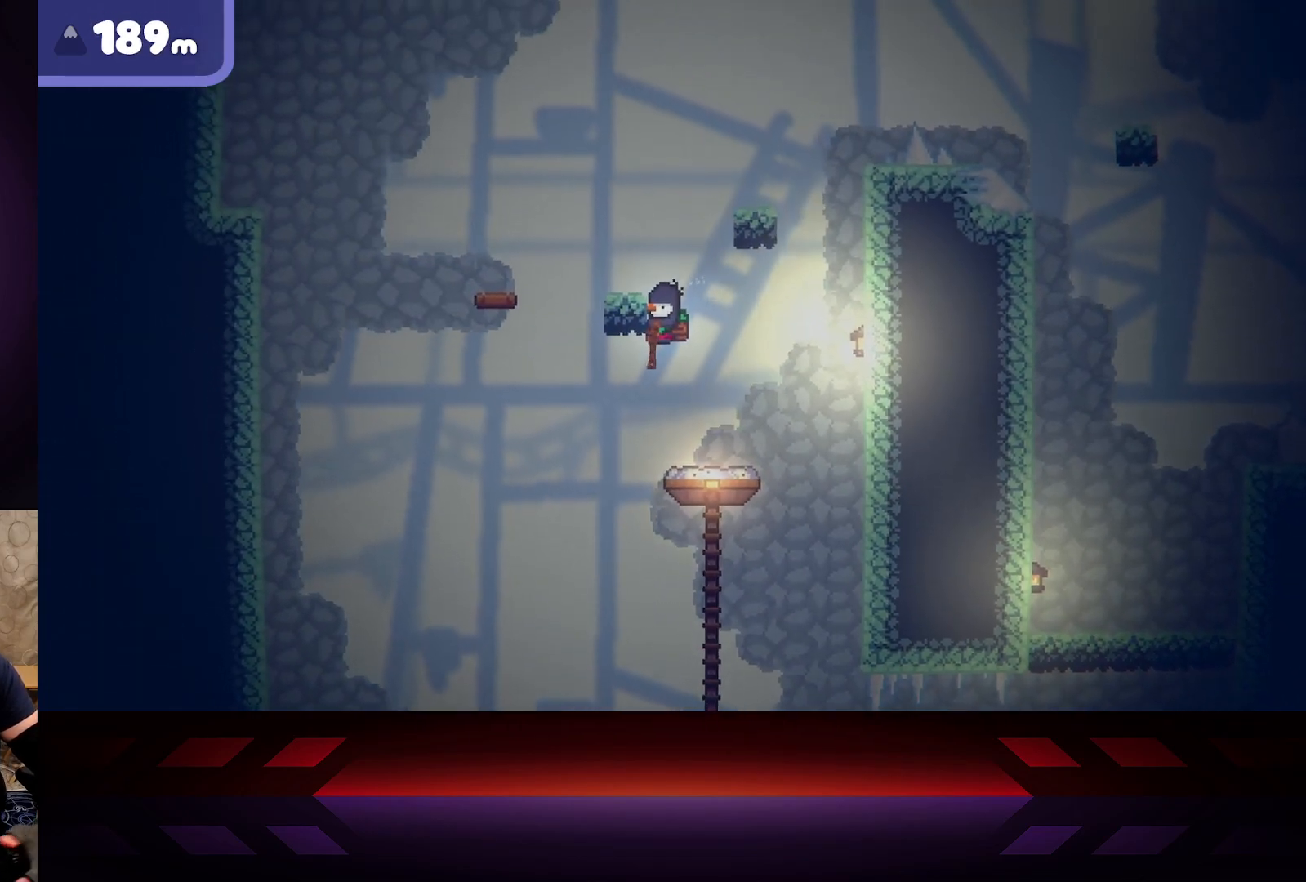
{"buttons": ["A", "R2"], "left_stick": "right", "right_stick": "center", "events": []}
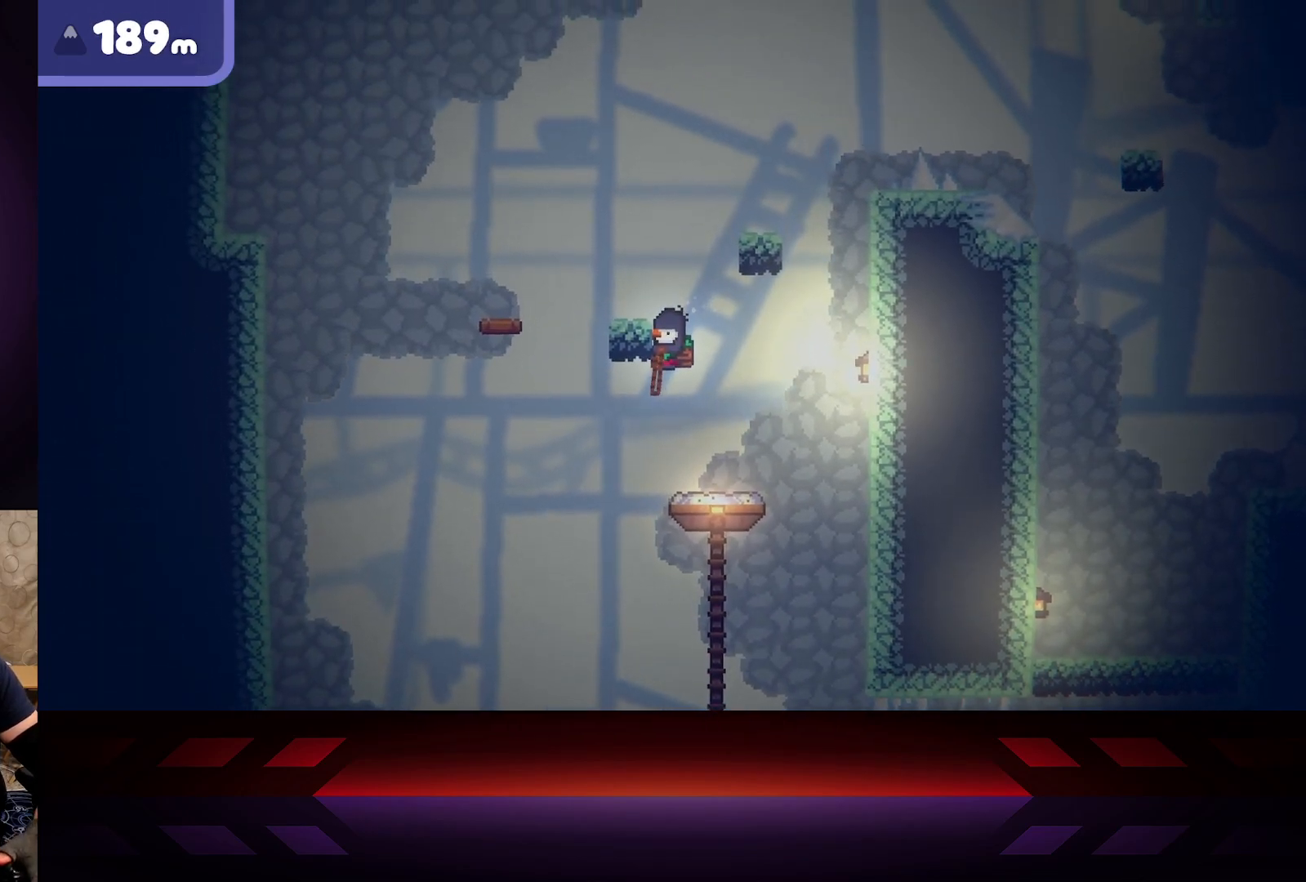
{"buttons": ["A", "R2"], "left_stick": "right", "right_stick": "center", "events": []}
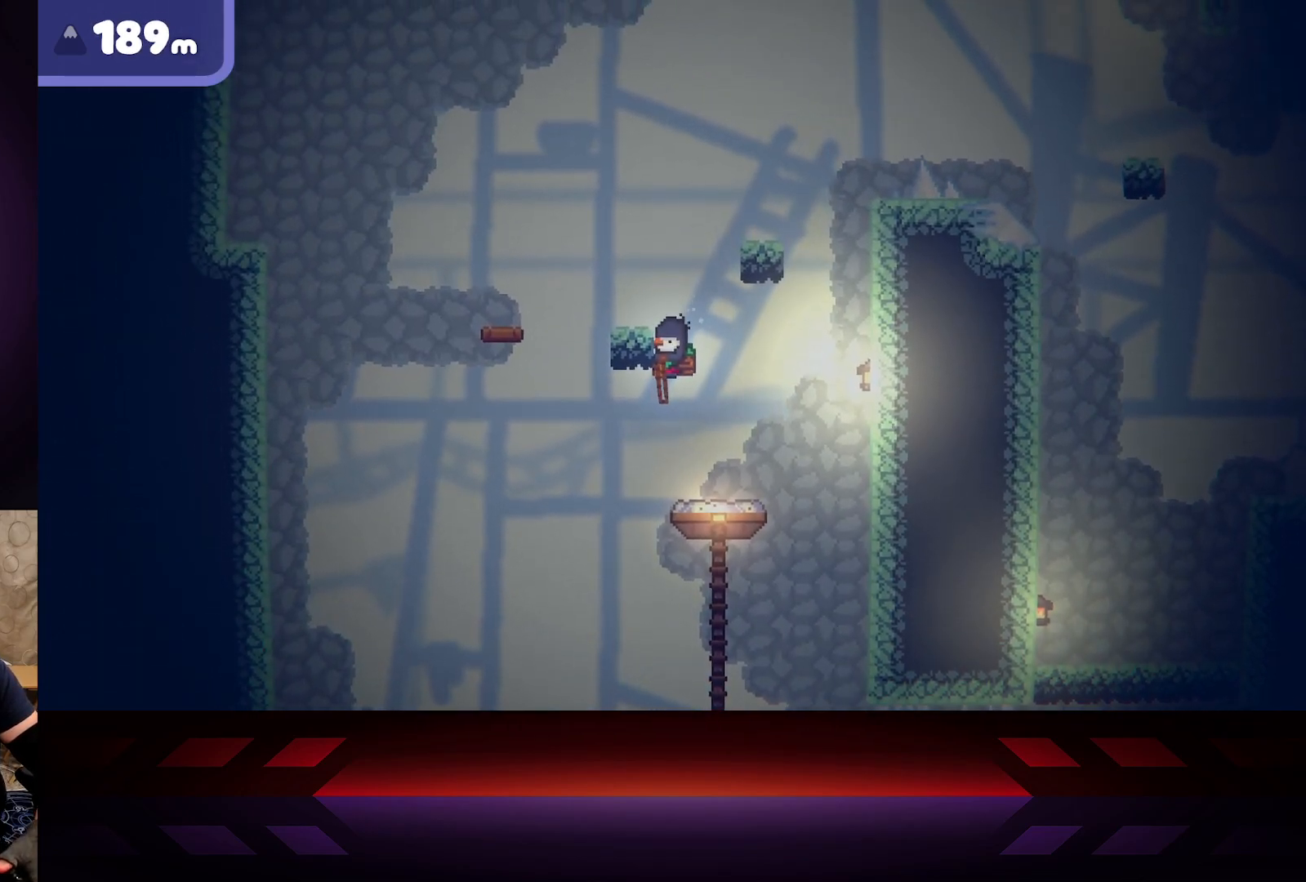
{"buttons": [], "left_stick": "right", "right_stick": "center", "events": [[383, "A", "up"], [417, "R2", "up"]]}
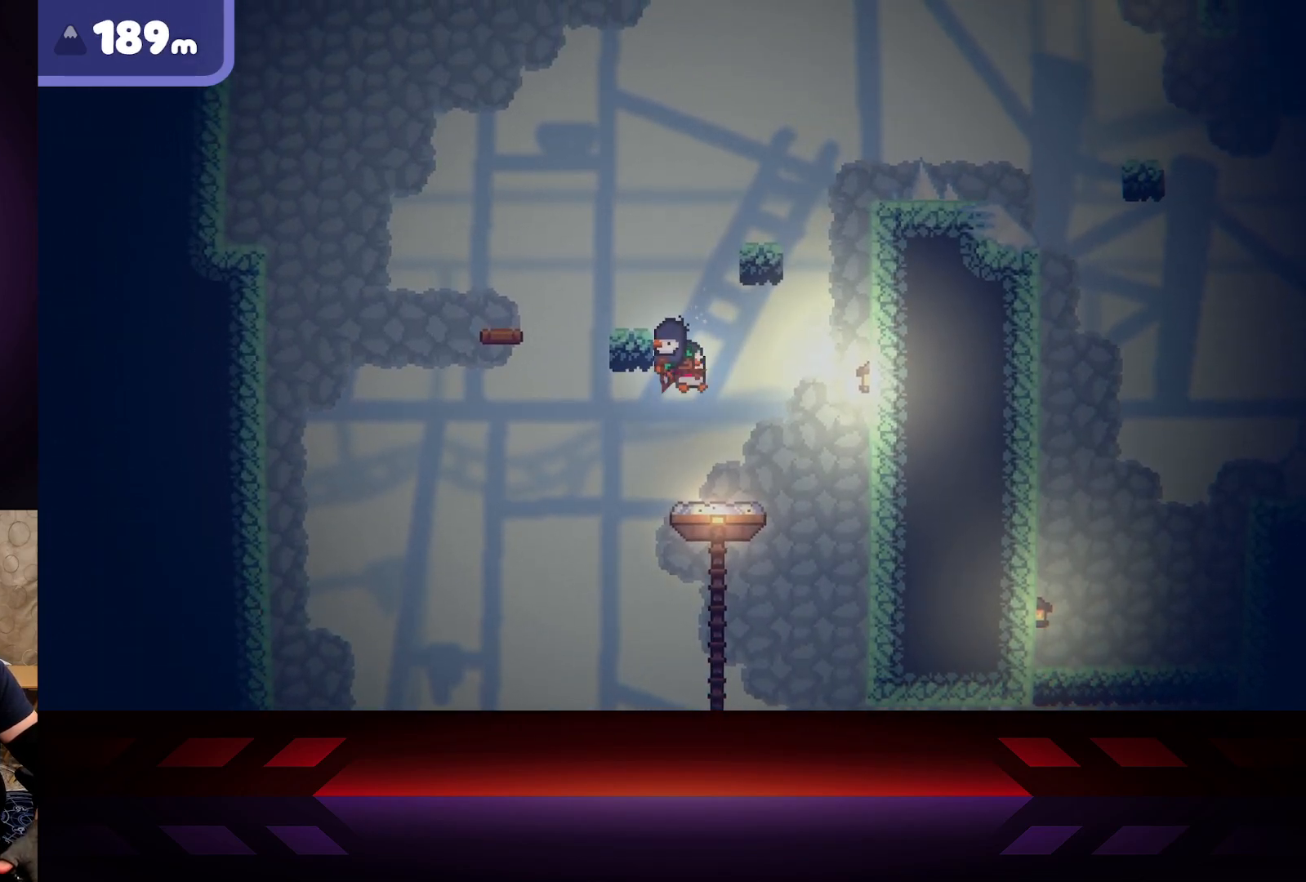
{"buttons": [], "left_stick": "left", "right_stick": "center", "events": [[67, "left_stick", "down-left"], [150, "left_stick", "left"]]}
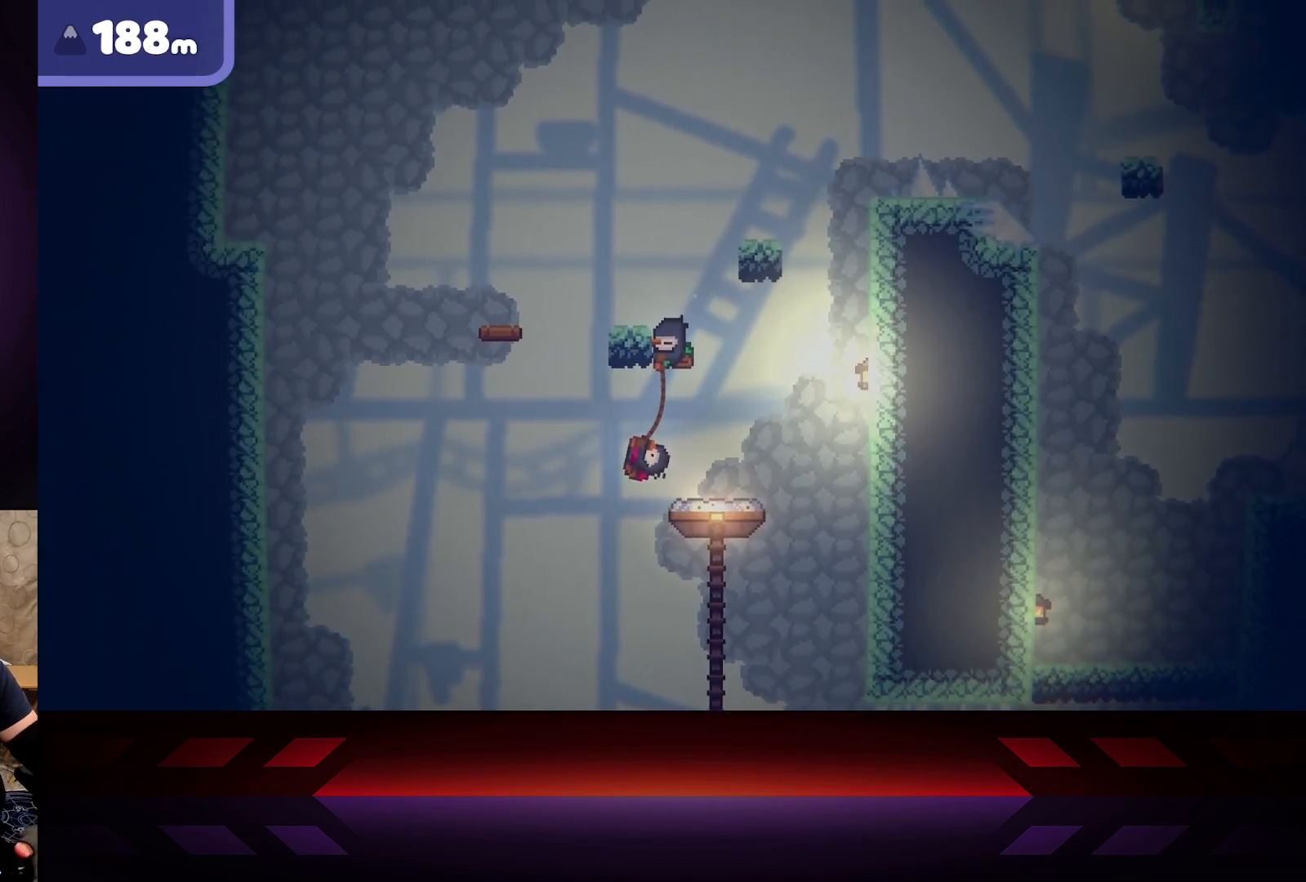
{"buttons": [], "left_stick": "right", "right_stick": "center", "events": [[217, "left_stick", "center"], [267, "left_stick", "right"]]}
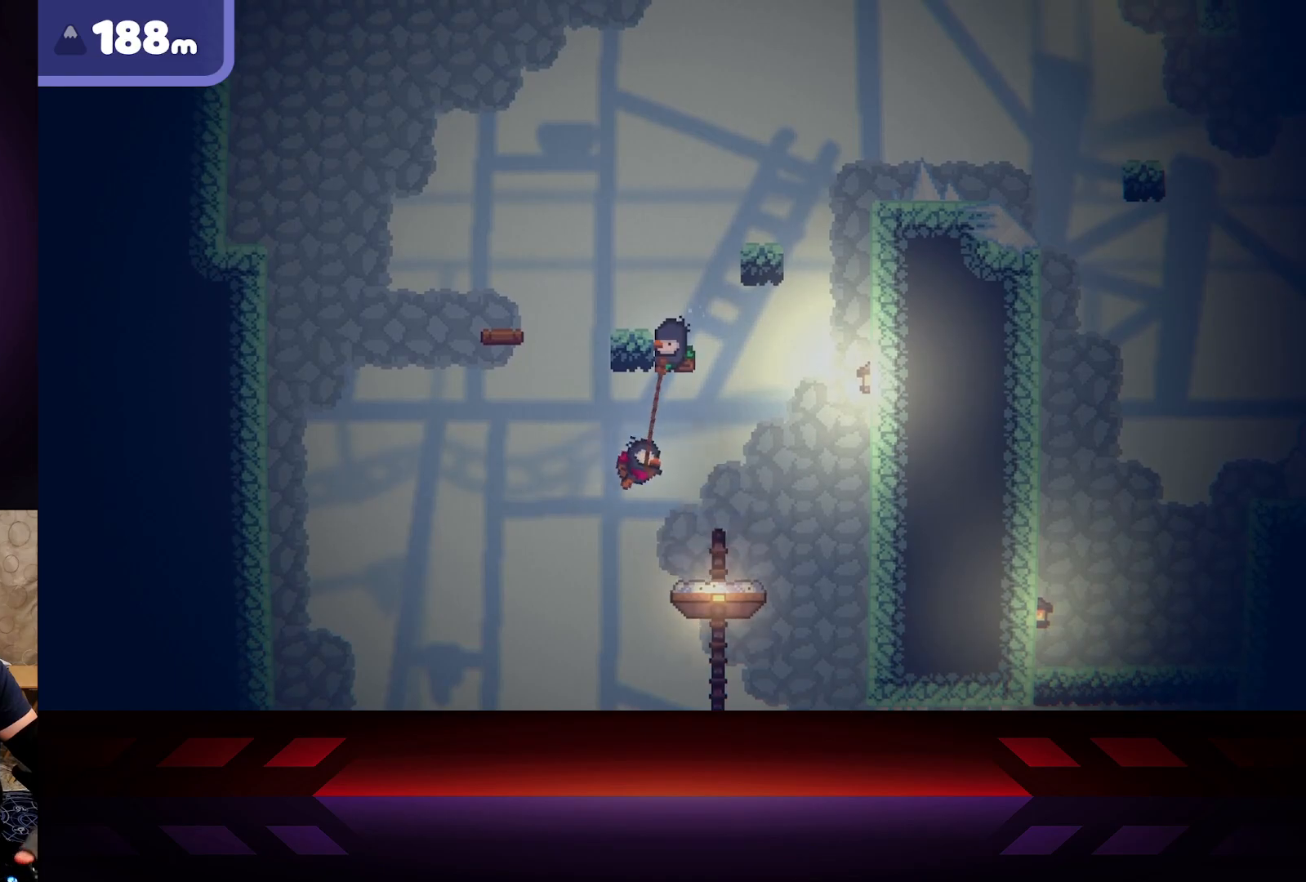
{"buttons": [], "left_stick": "right", "right_stick": "center", "events": []}
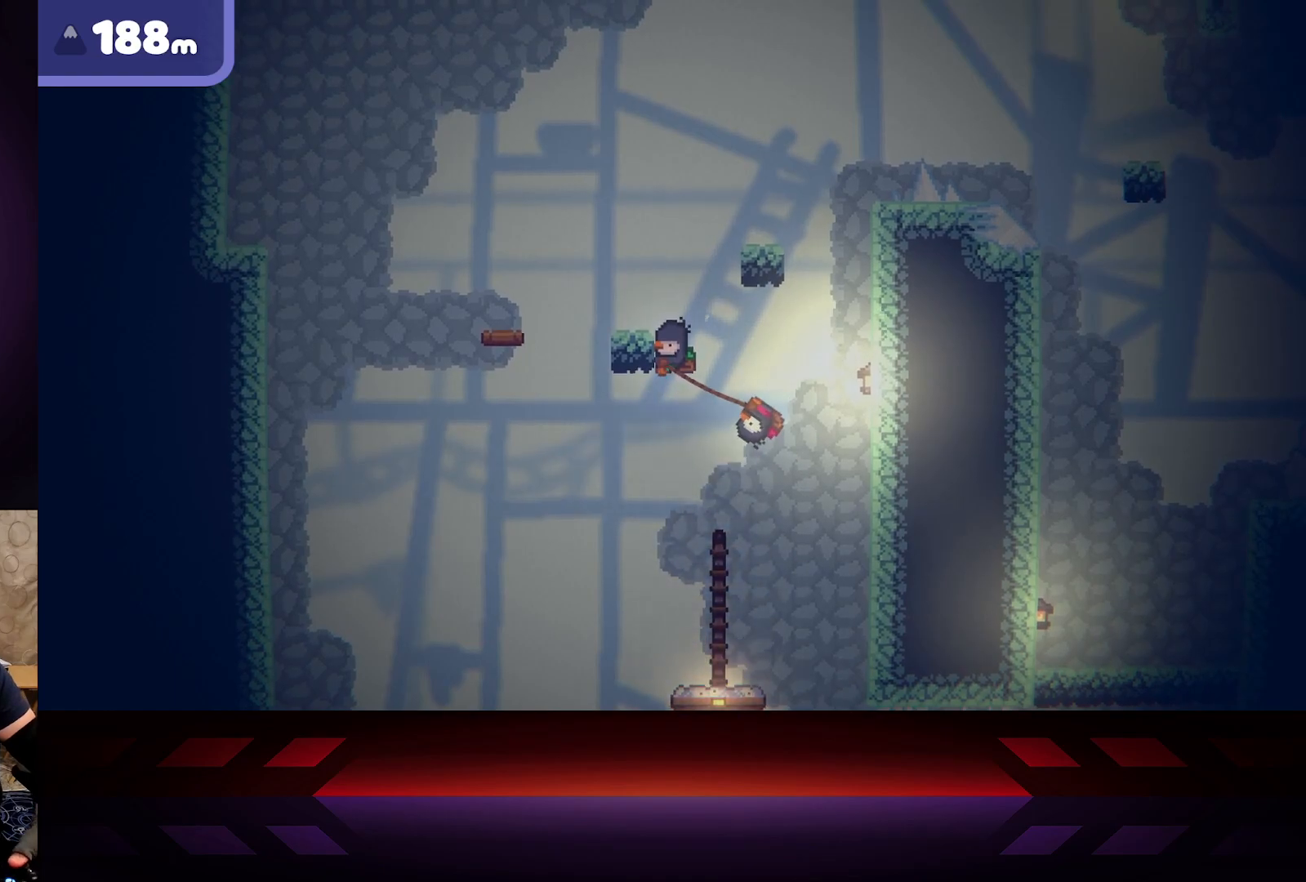
{"buttons": [], "left_stick": "left", "right_stick": "center", "events": [[83, "left_stick", "center"], [133, "left_stick", "left"]]}
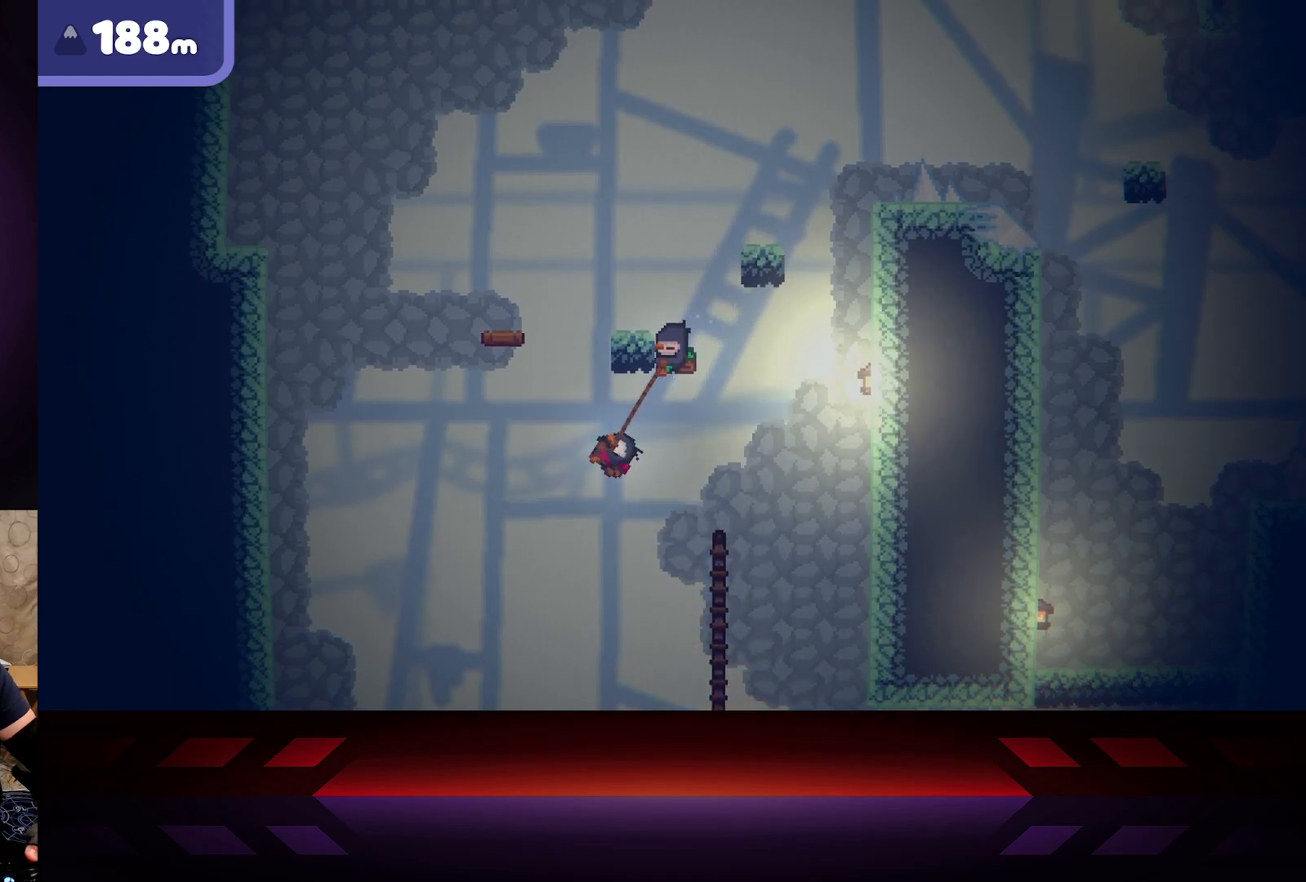
{"buttons": [], "left_stick": "right", "right_stick": "center", "events": [[217, "left_stick", "center"], [400, "left_stick", "right"]]}
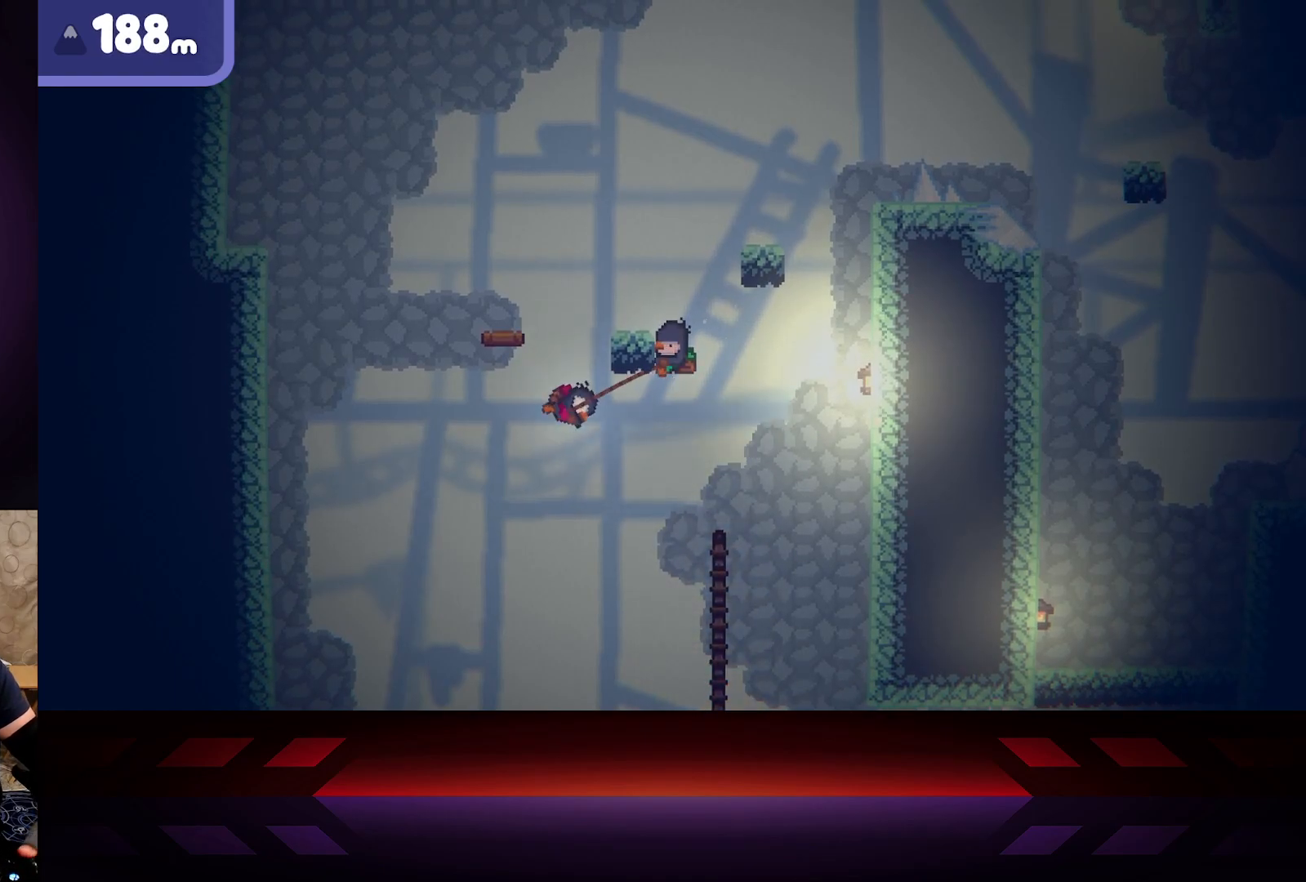
{"buttons": [], "left_stick": "right", "right_stick": "center", "events": []}